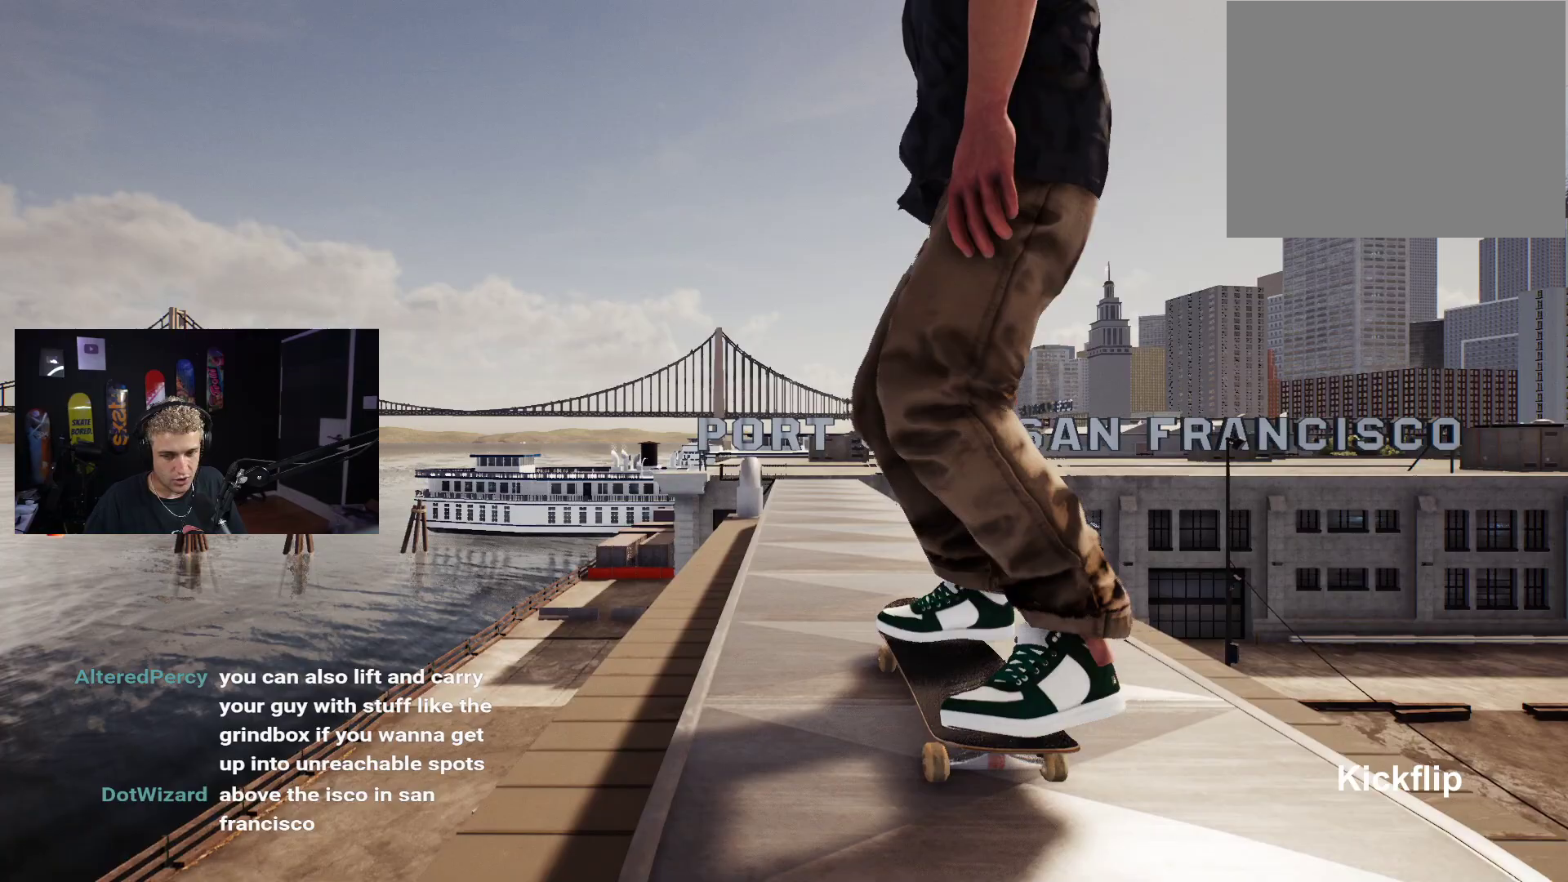
Gameplay with a controller (Xbox layout); each line is a JSON object with the inputs held at the frame after it. "events" lists button and stick changes between this image and that frame as [ms after this image, input, new state], when the widget could be followed in between.
{"buttons": [], "left_stick": "center", "right_stick": "center", "events": [[117, "X", "down"], [300, "X", "up"], [350, "X", "down"], [467, "X", "up"]]}
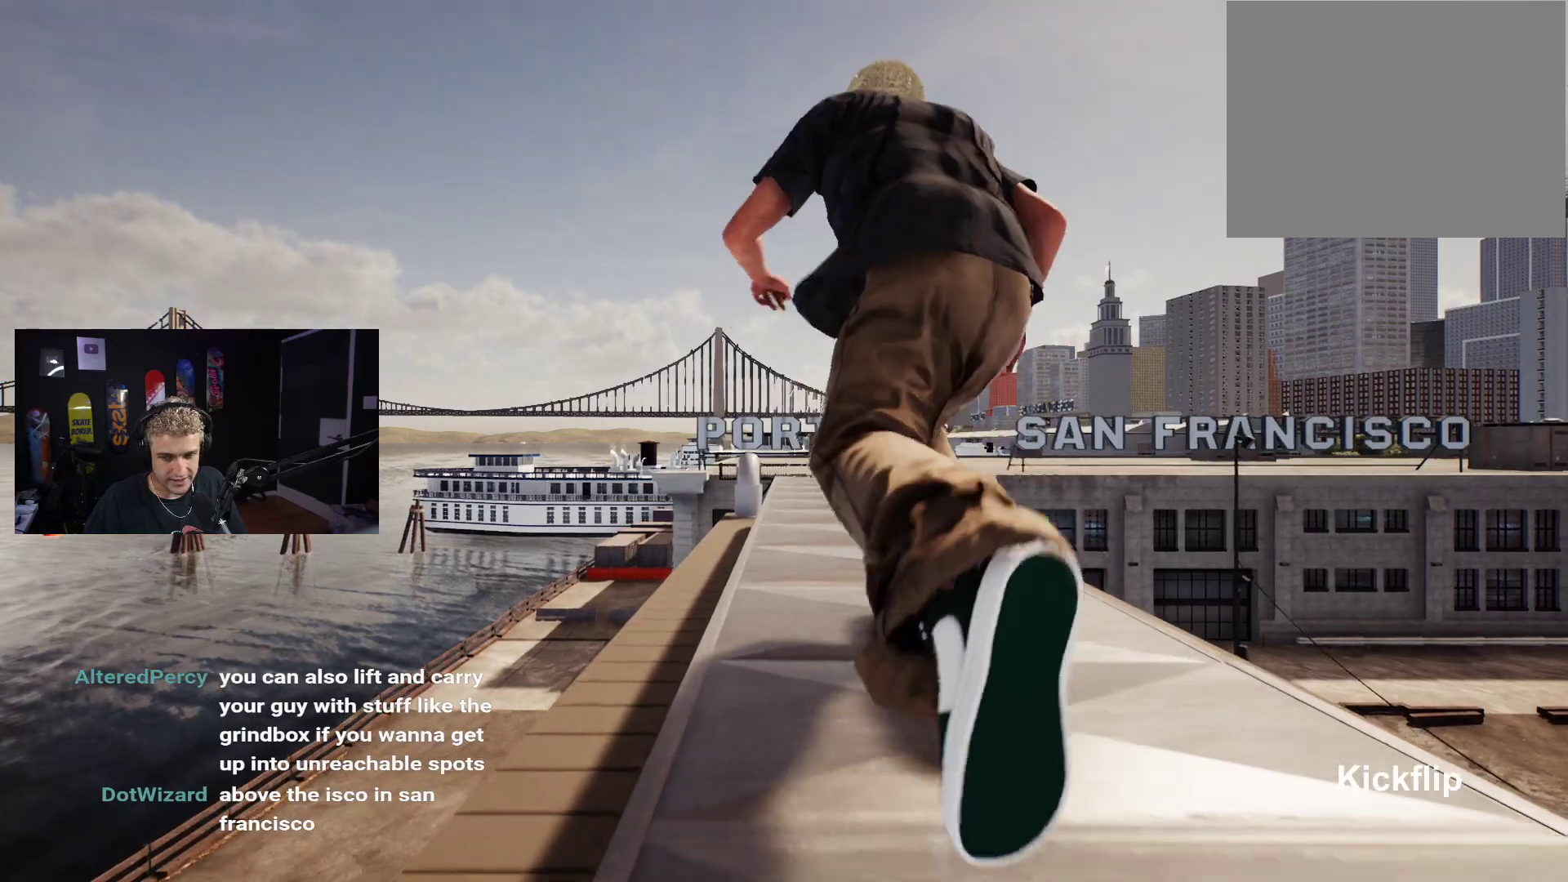
{"buttons": ["X"], "left_stick": "center", "right_stick": "center", "events": [[17, "X", "down"], [117, "X", "up"], [200, "X", "down"], [233, "X", "up"], [317, "X", "down"], [417, "X", "up"], [450, "X", "down"]]}
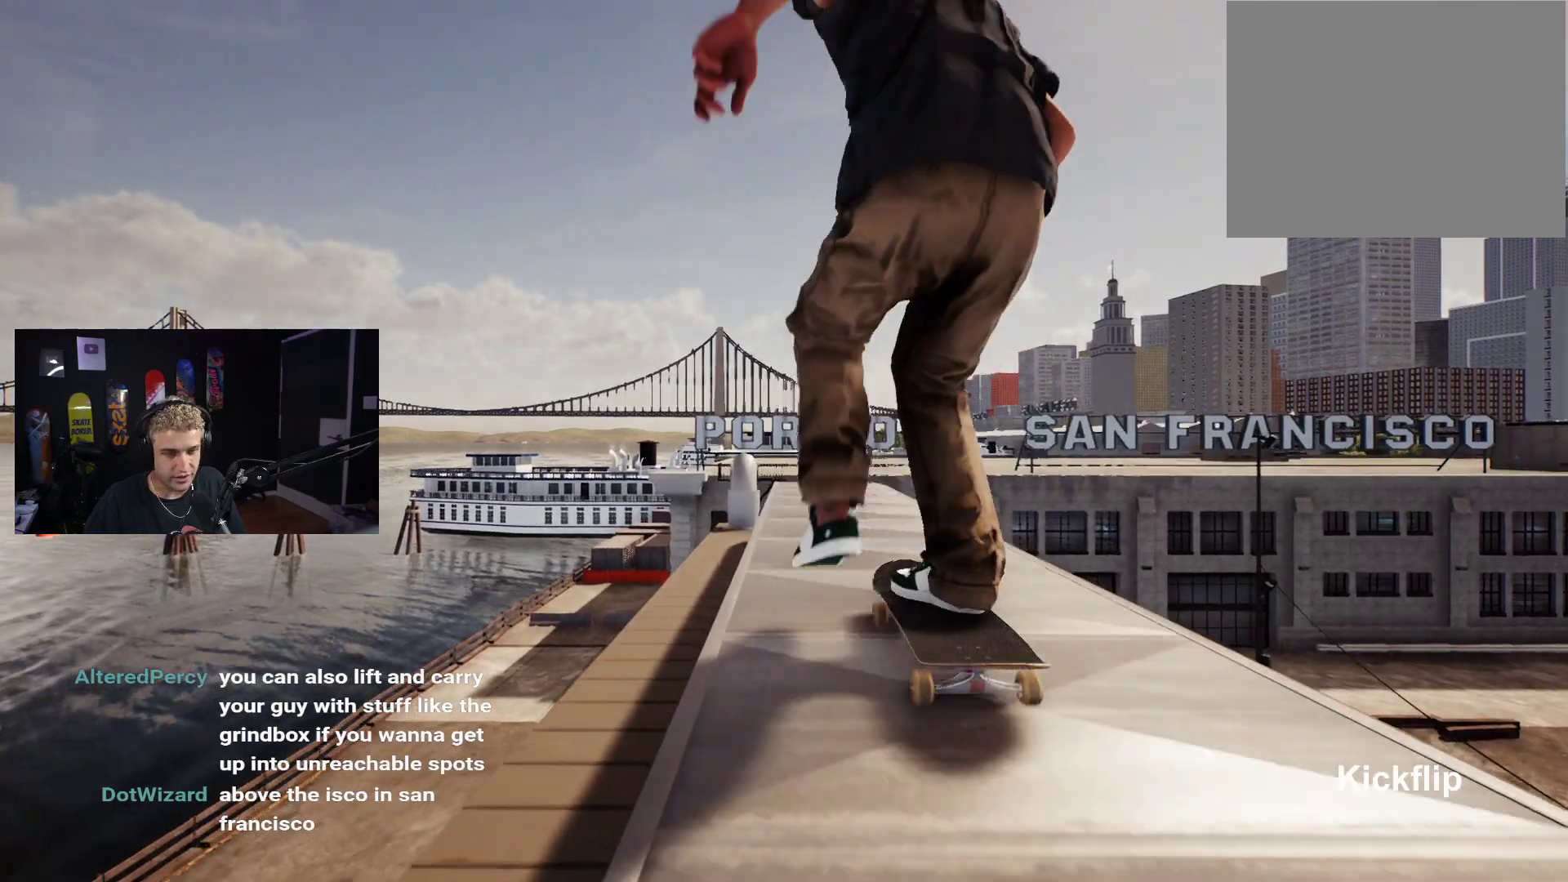
{"buttons": ["R2"], "left_stick": "down", "right_stick": "center", "events": [[117, "X", "up"], [417, "R2", "down"], [500, "left_stick", "down"]]}
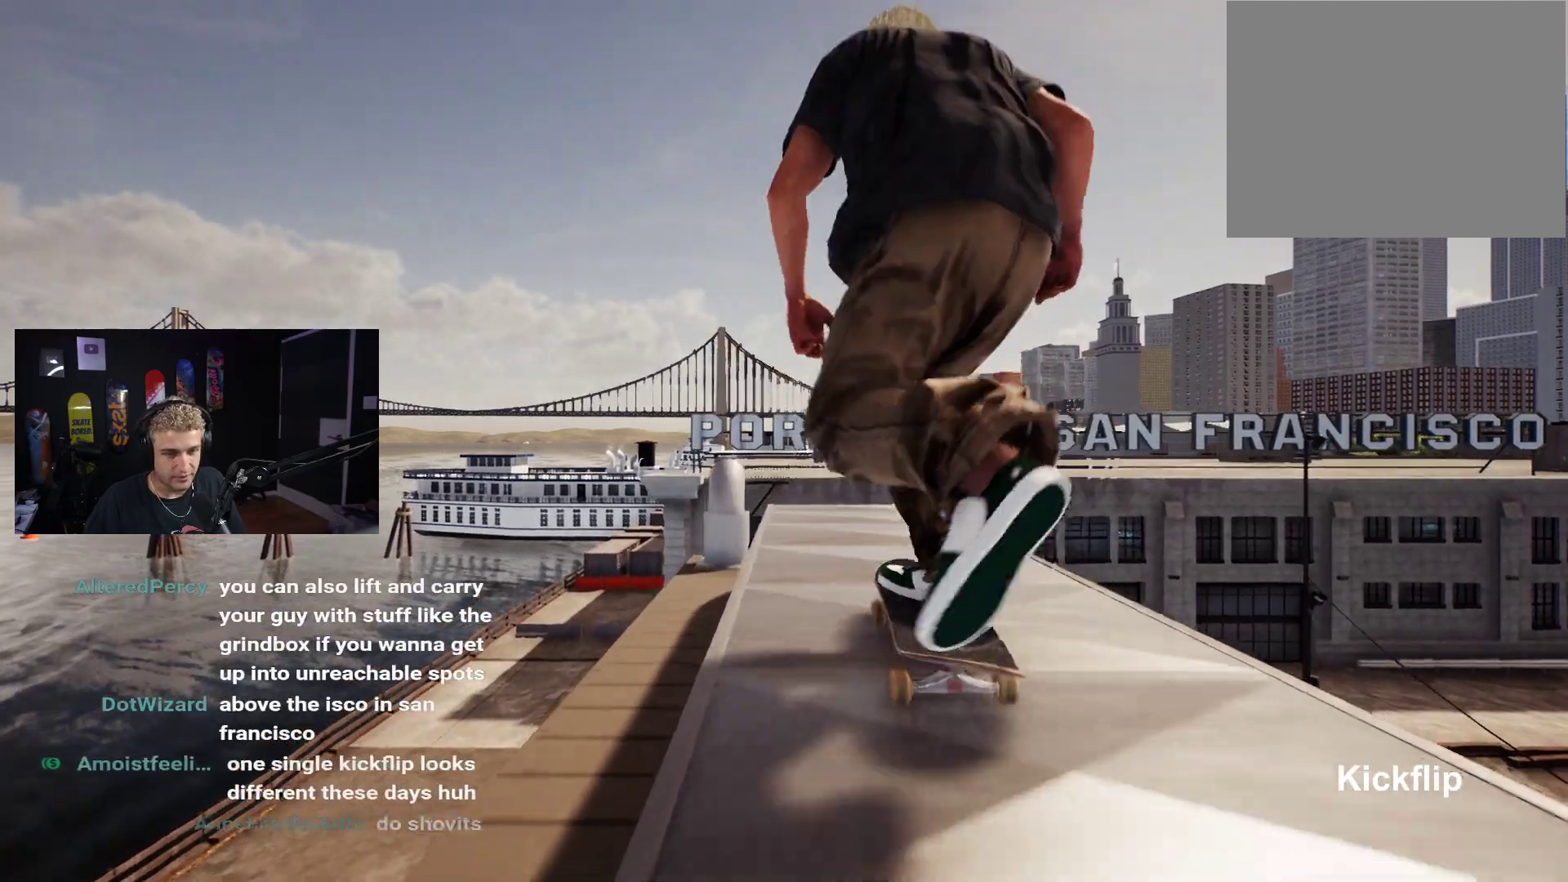
{"buttons": [], "left_stick": "center", "right_stick": "right", "events": [[50, "R2", "up"], [167, "R2", "down"], [267, "R2", "up"], [350, "right_stick", "right"], [383, "left_stick", "center"]]}
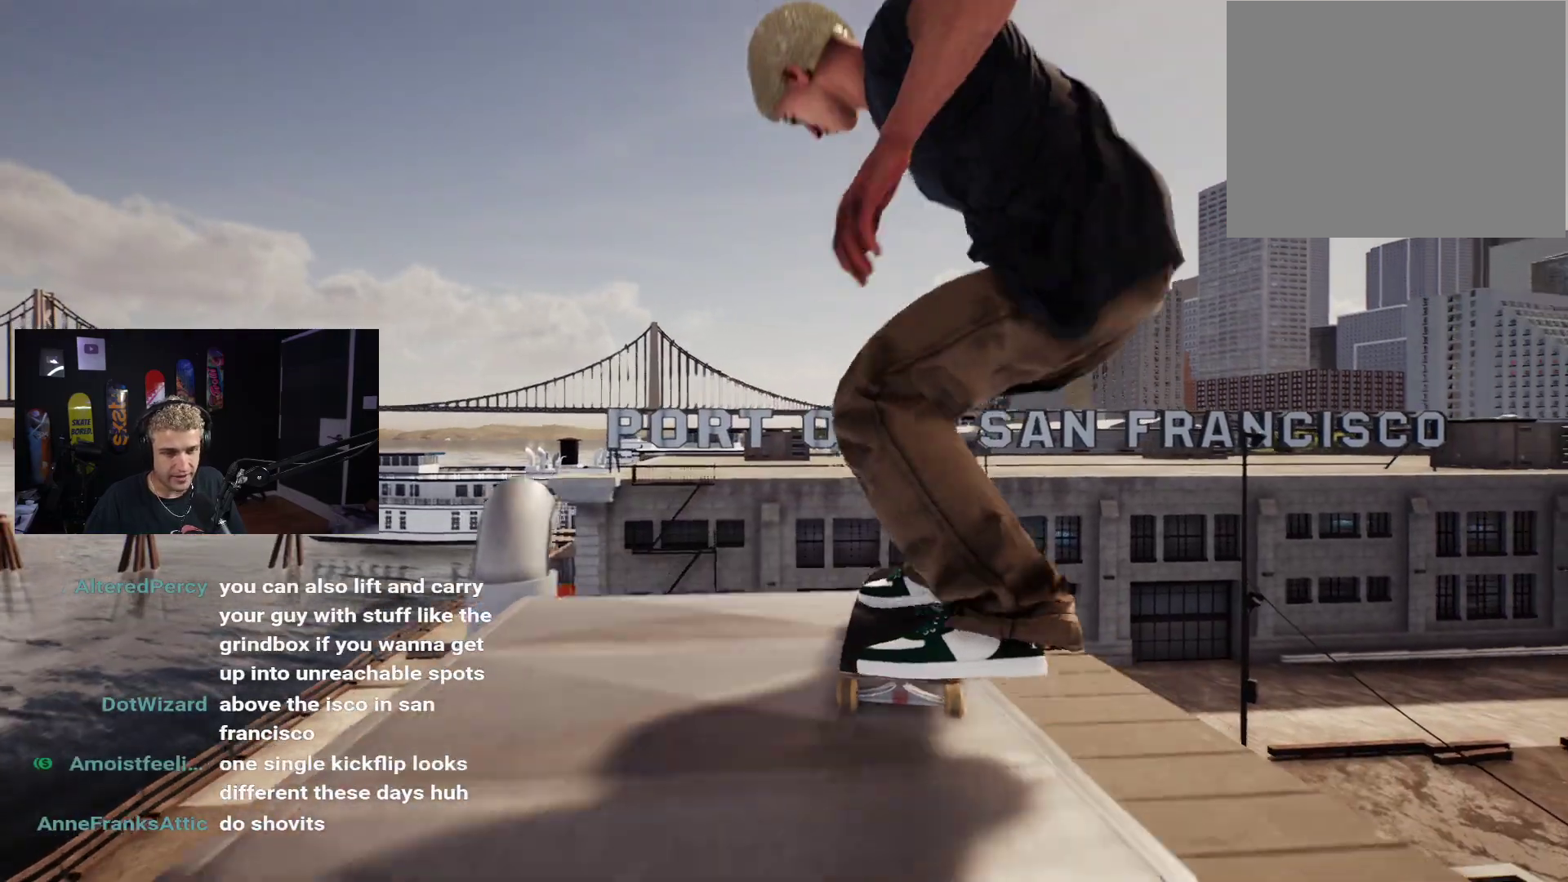
{"buttons": [], "left_stick": "center", "right_stick": "right", "events": []}
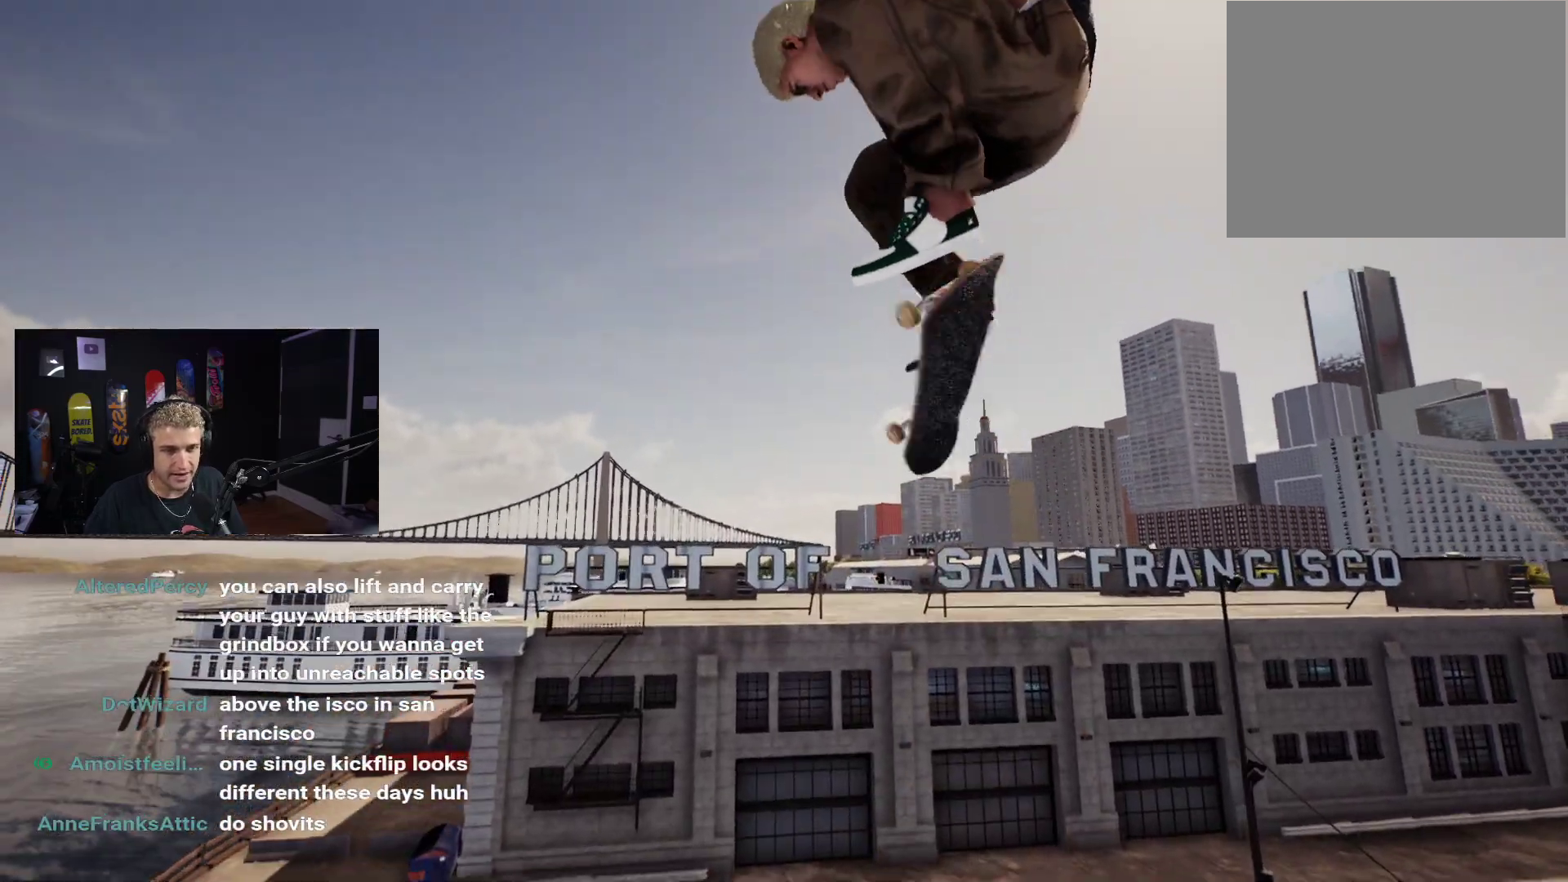
{"buttons": [], "left_stick": "center", "right_stick": "right", "events": []}
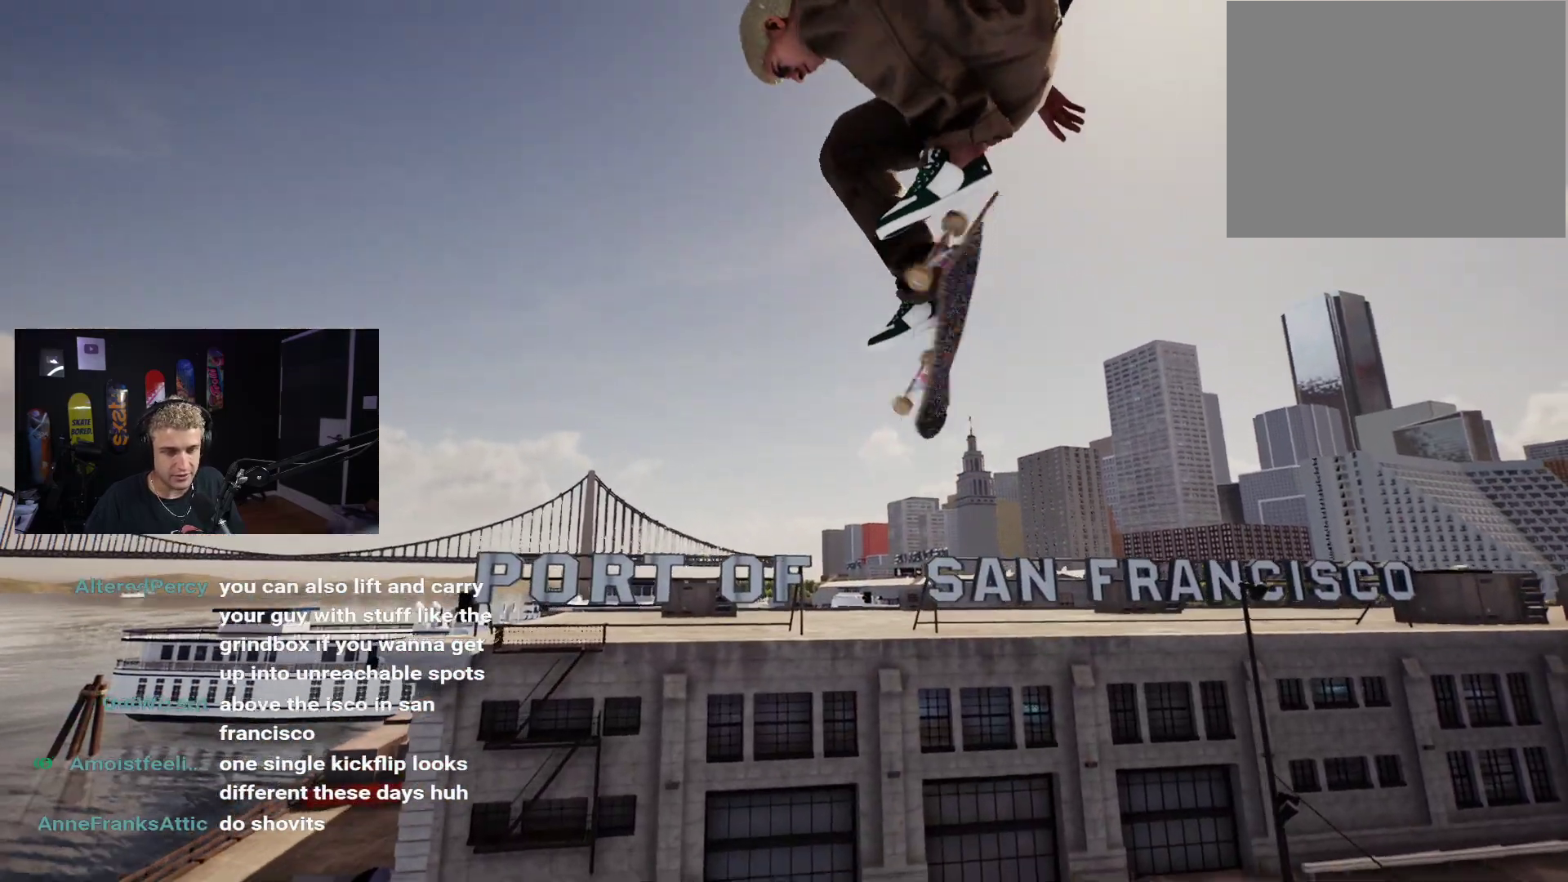
{"buttons": [], "left_stick": "center", "right_stick": "right", "events": []}
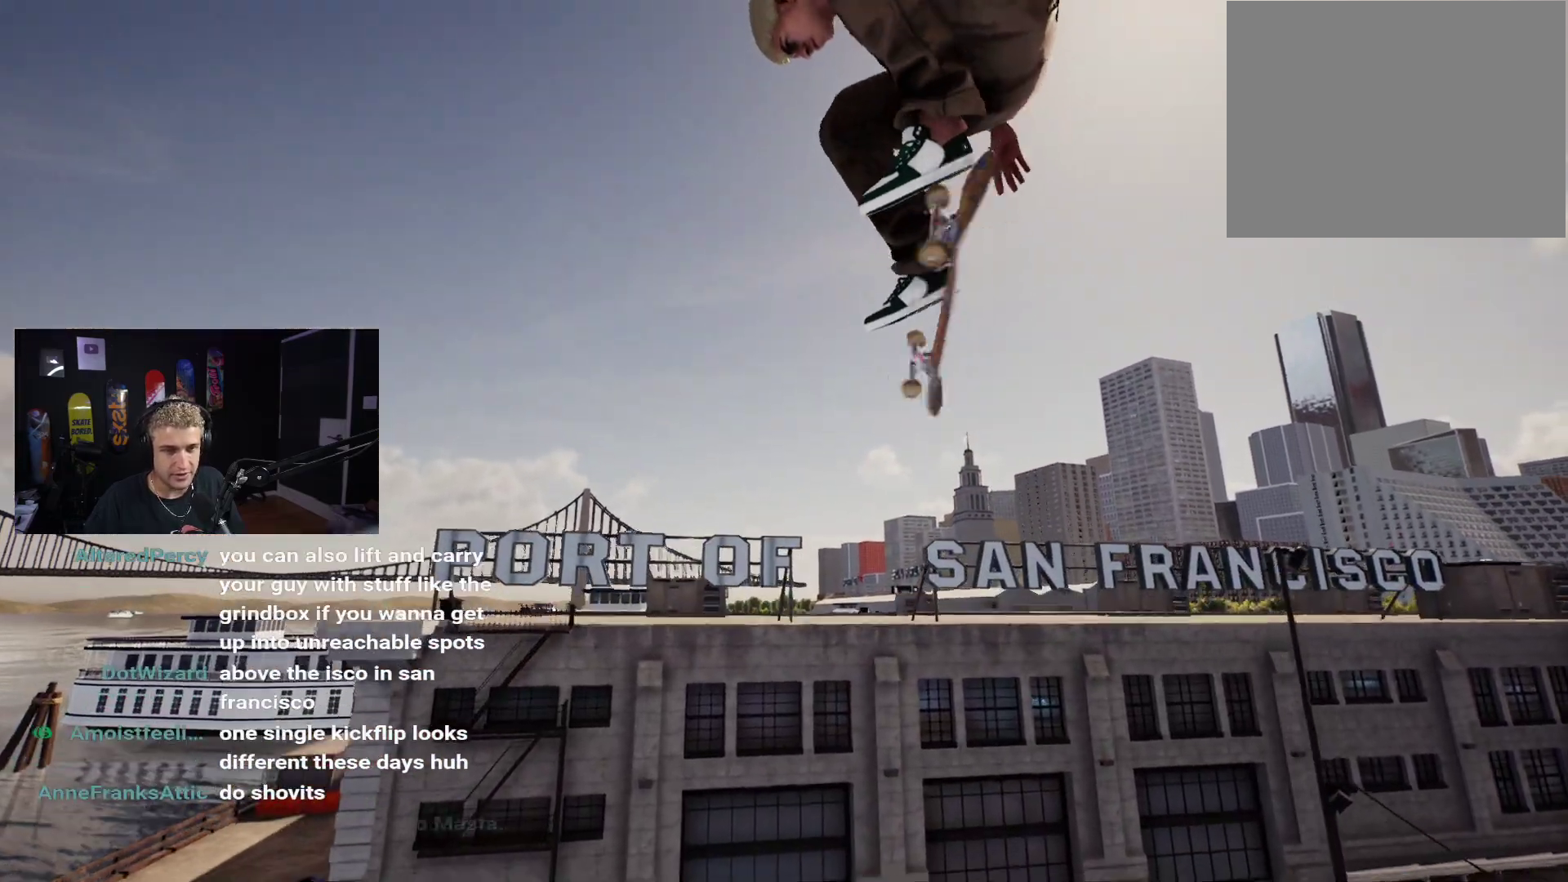
{"buttons": [], "left_stick": "center", "right_stick": "center", "events": [[467, "right_stick", "center"]]}
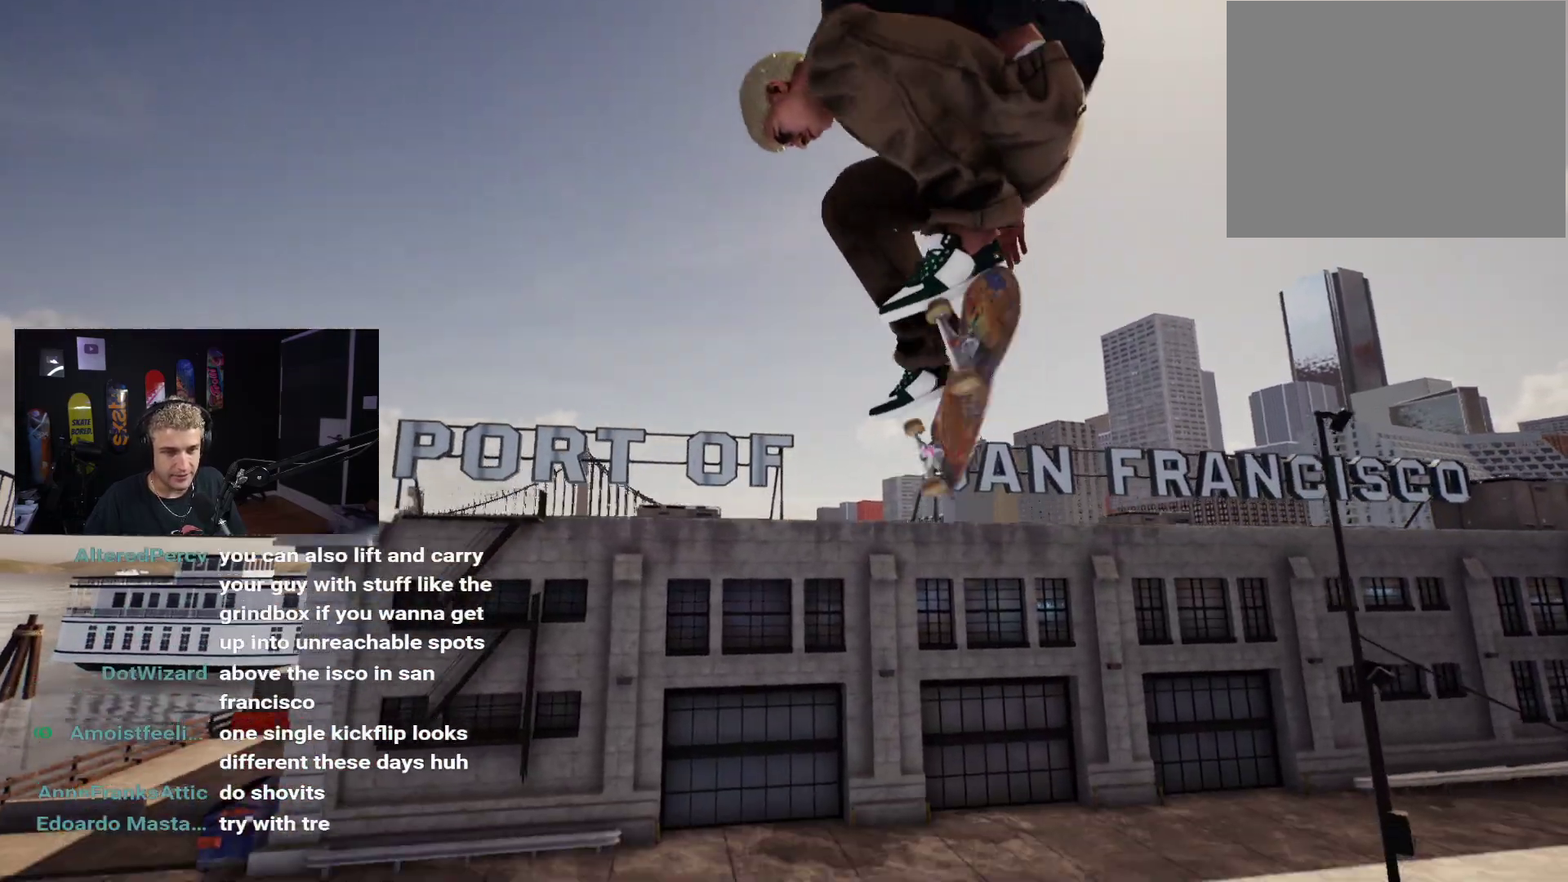
{"buttons": [], "left_stick": "center", "right_stick": "center", "events": []}
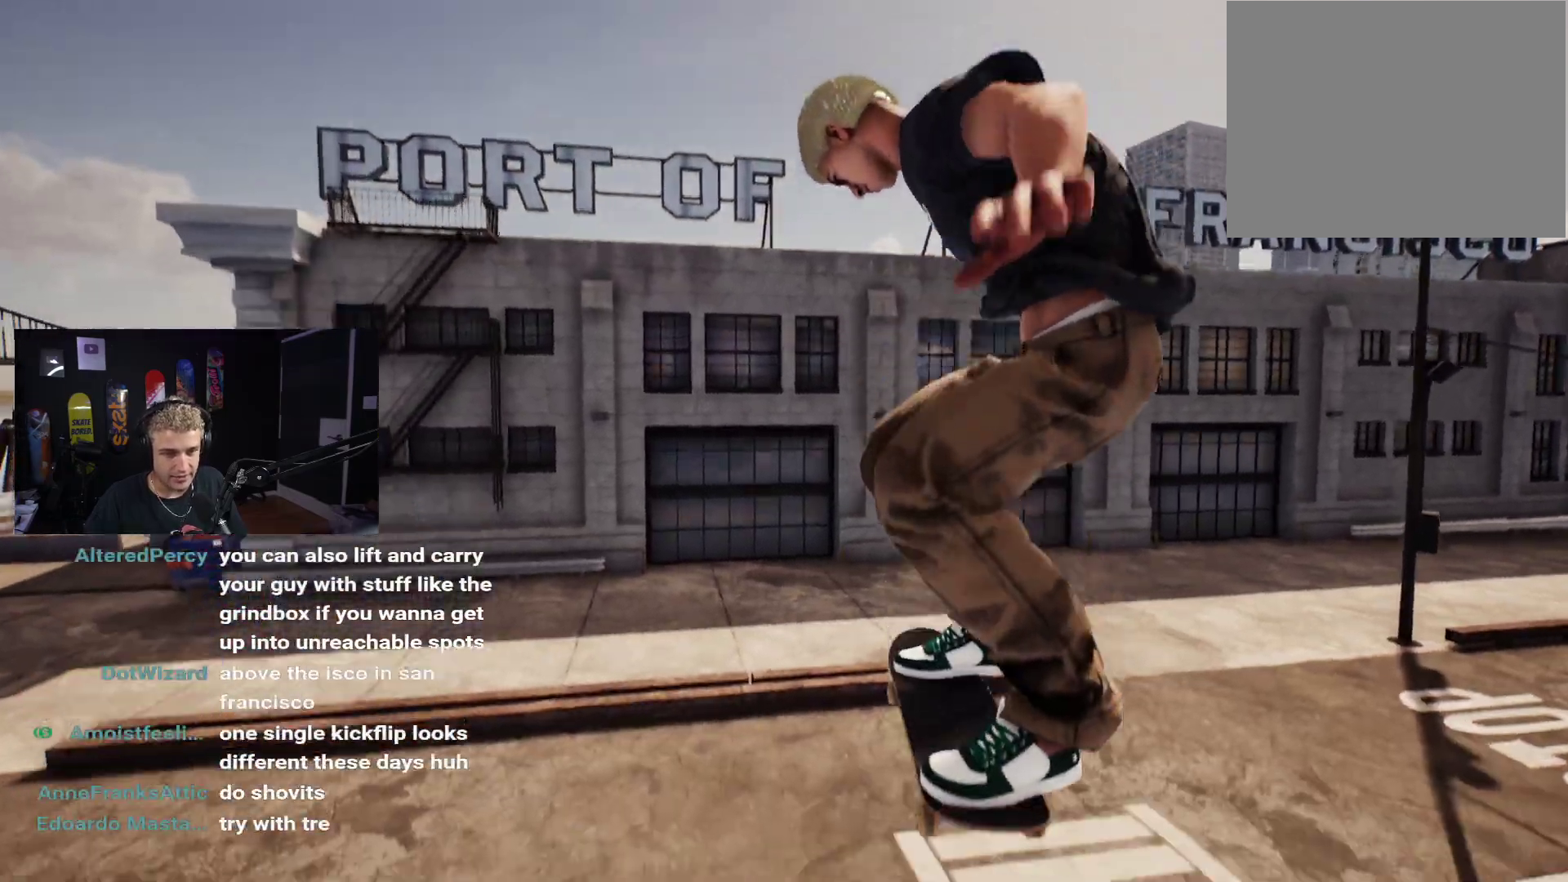
{"buttons": [], "left_stick": "center", "right_stick": "center", "events": []}
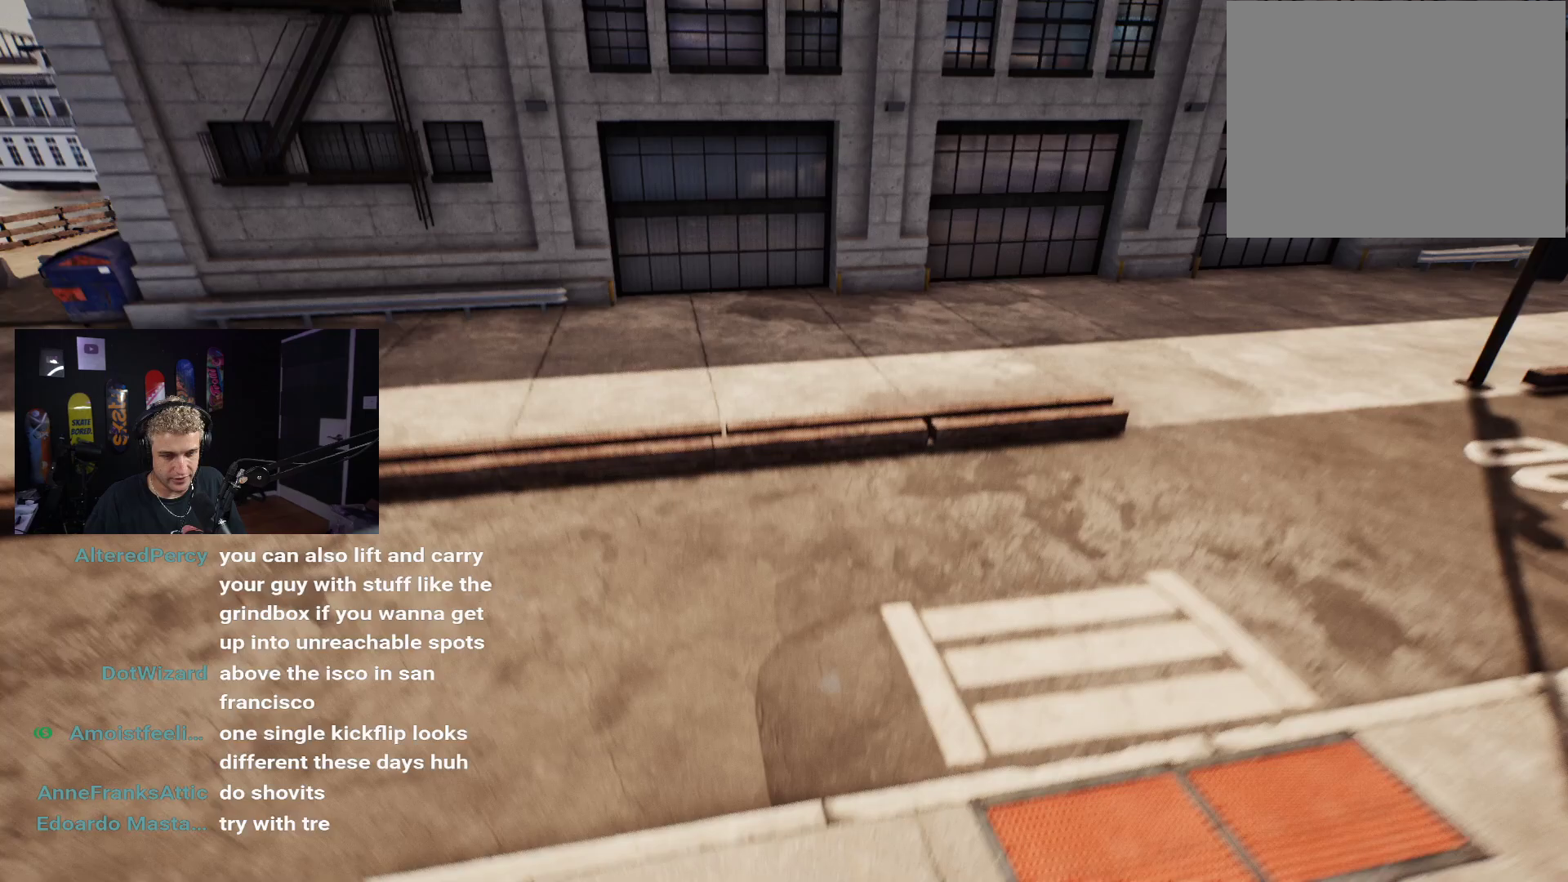
{"buttons": [], "left_stick": "center", "right_stick": "center", "events": [[117, "R2", "down"], [300, "R2", "up"]]}
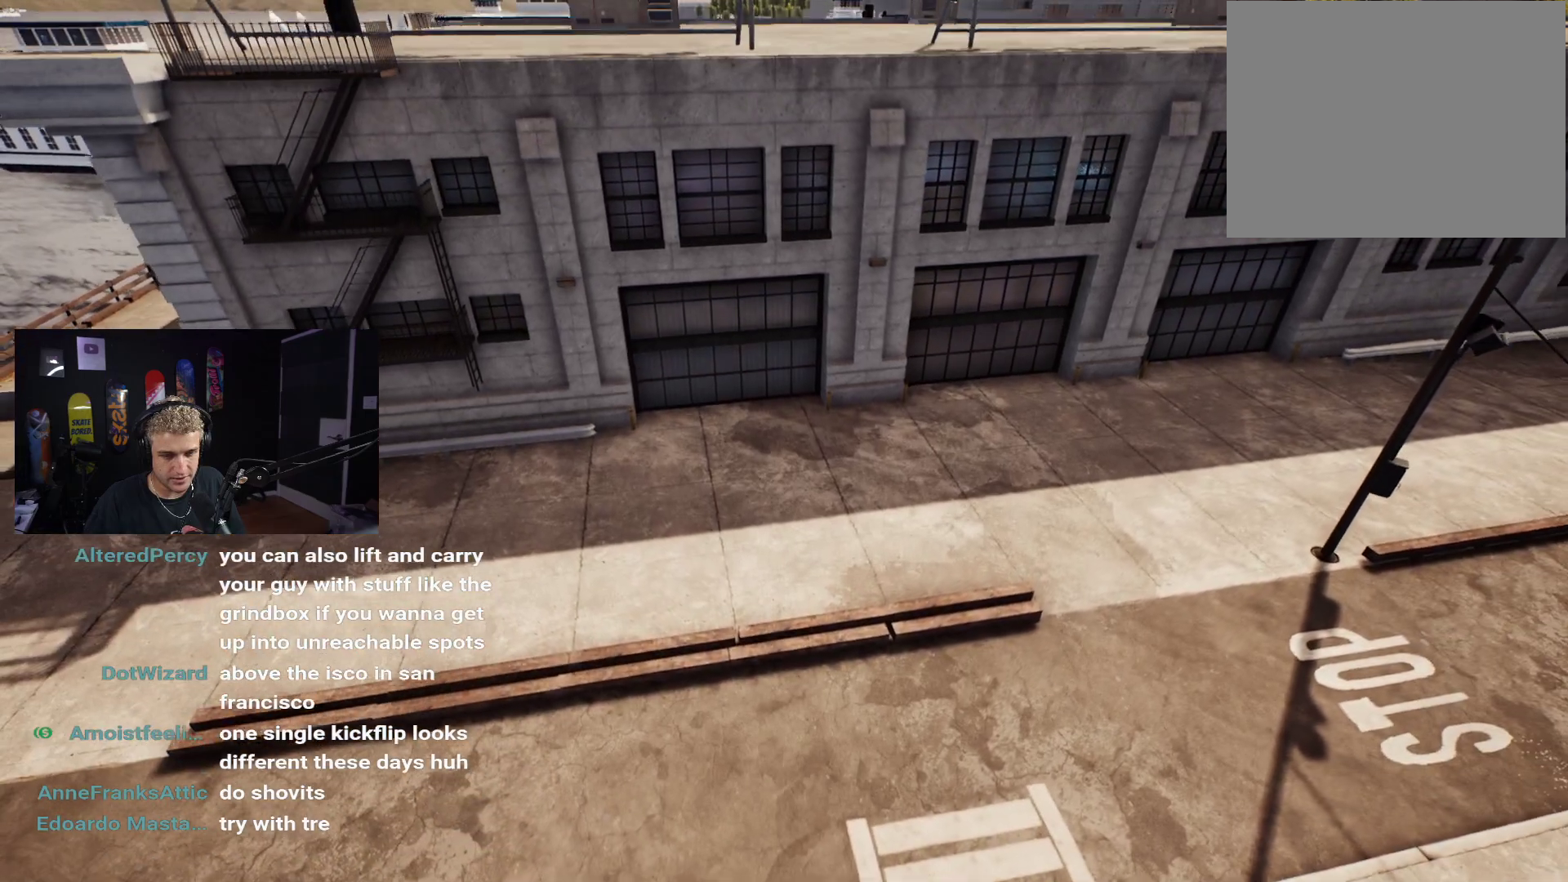
{"buttons": ["DPAD_UP"], "left_stick": "center", "right_stick": "center", "events": [[433, "DPAD_UP", "down"]]}
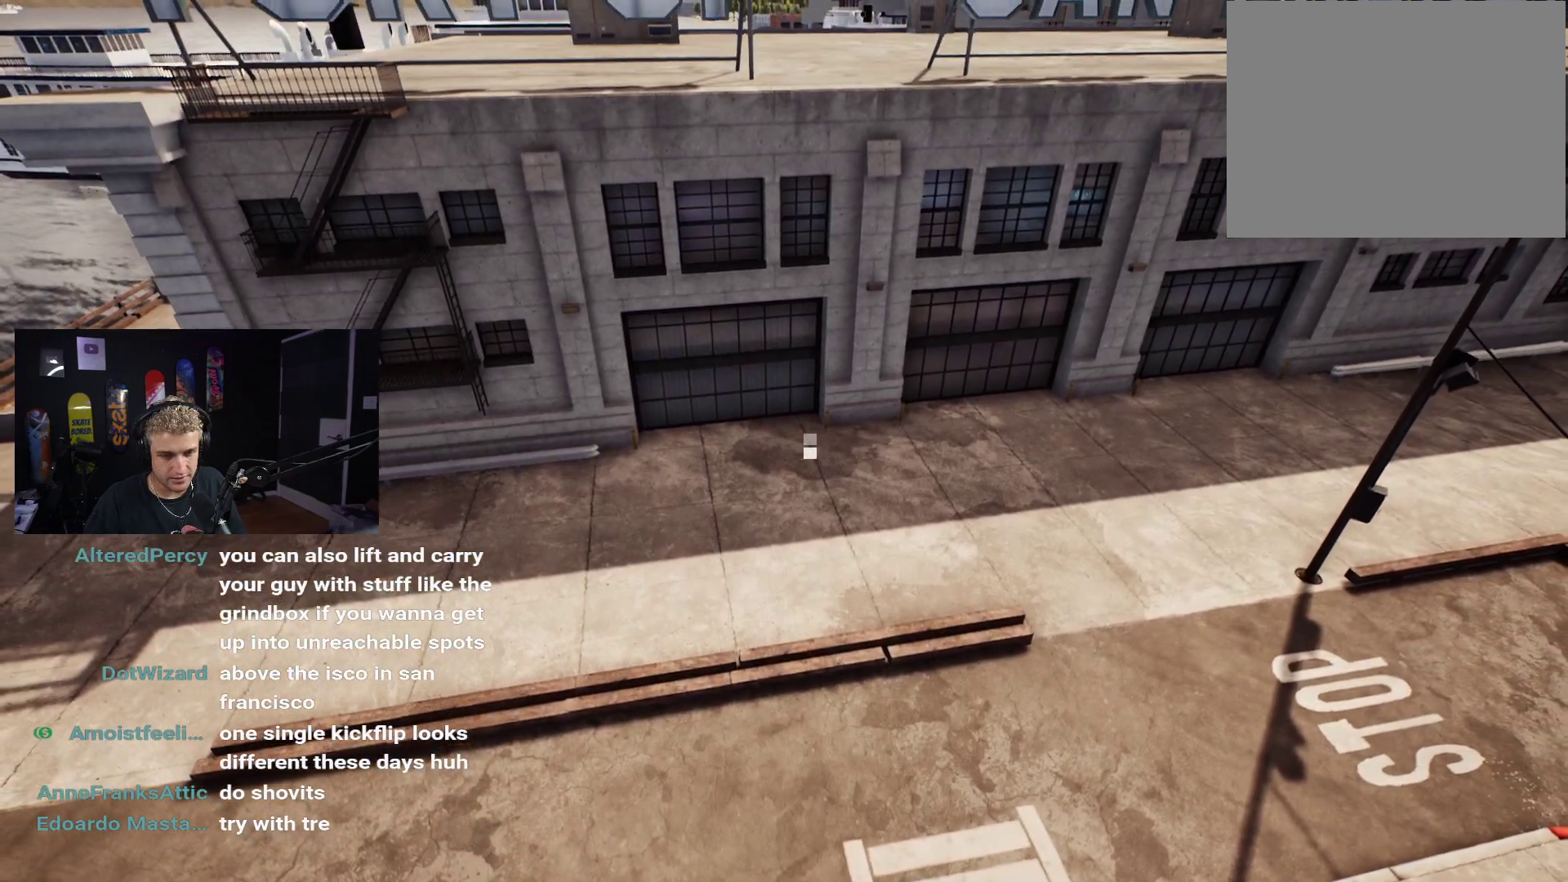
{"buttons": [], "left_stick": "center", "right_stick": "center", "events": [[350, "DPAD_UP", "up"]]}
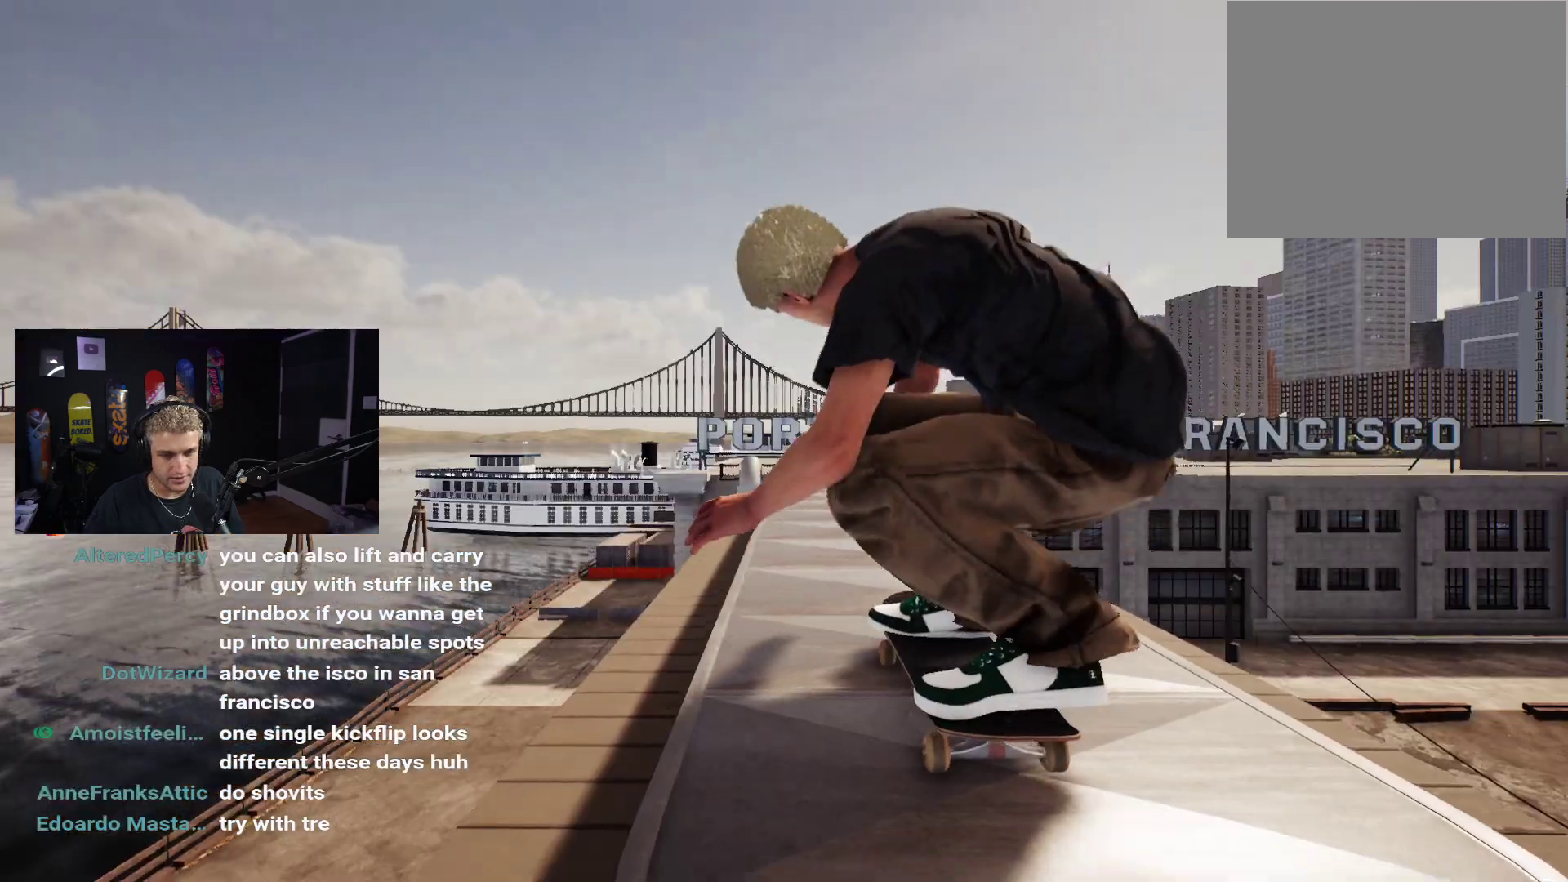
{"buttons": [], "left_stick": "center", "right_stick": "center", "events": []}
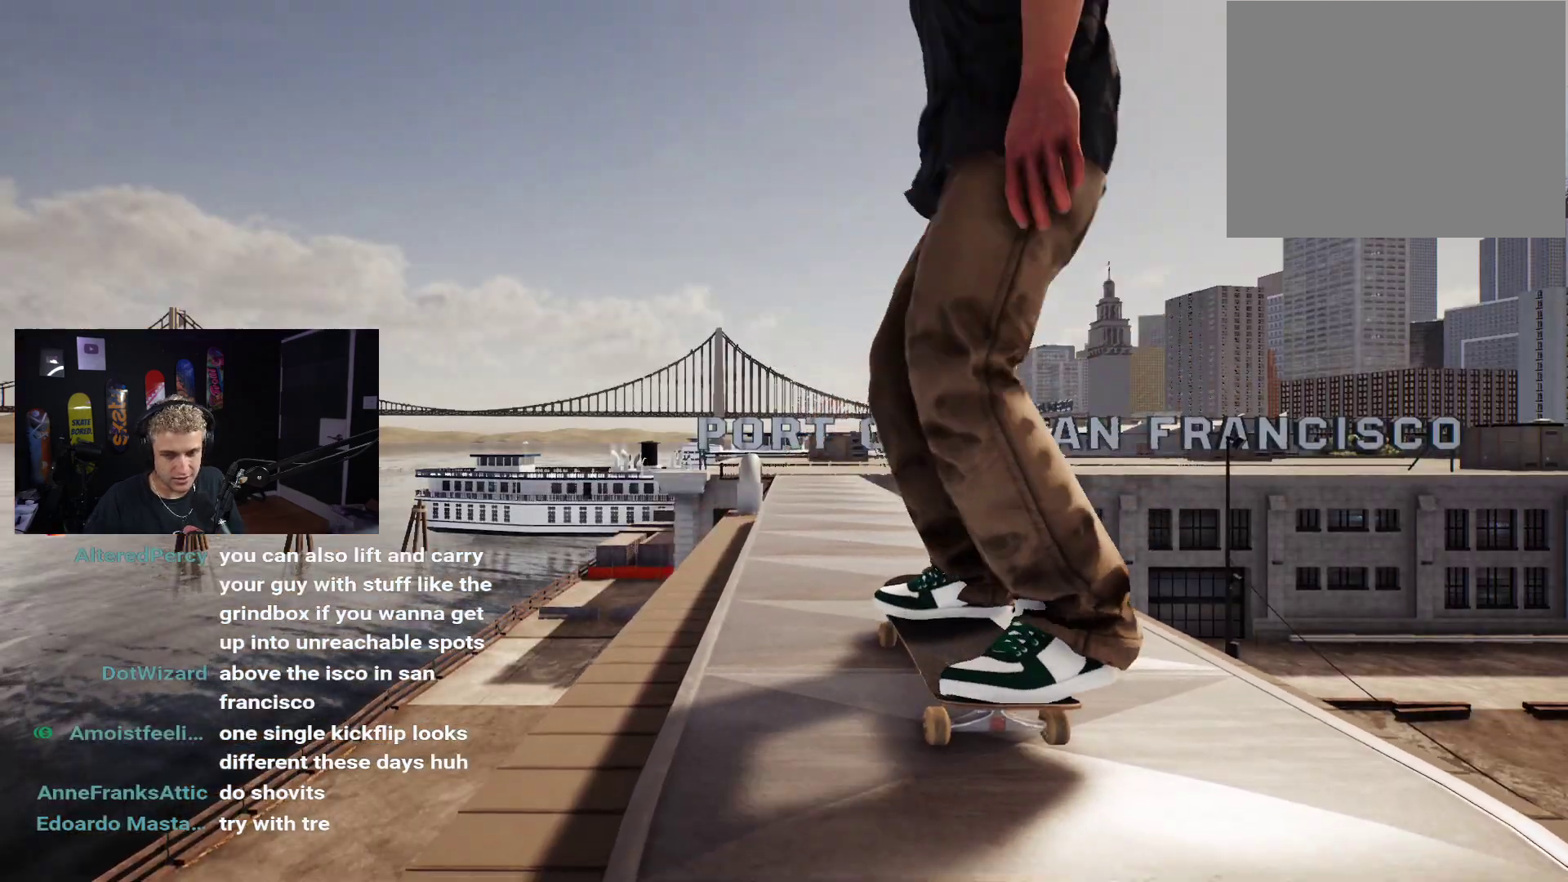
{"buttons": [], "left_stick": "center", "right_stick": "center", "events": []}
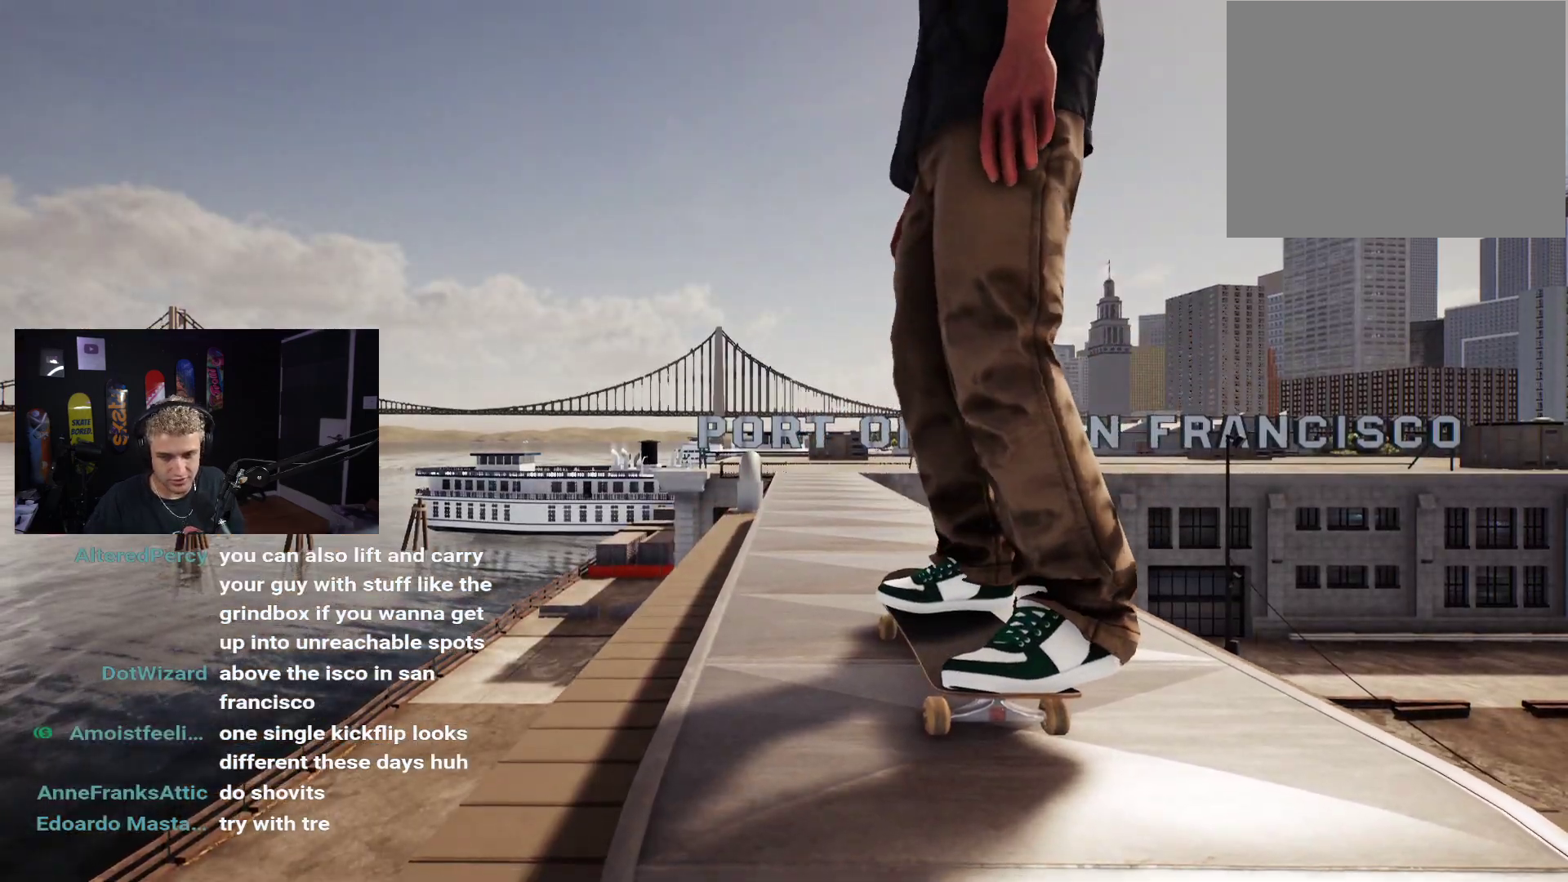
{"buttons": [], "left_stick": "center", "right_stick": "center", "events": [[50, "X", "down"], [200, "X", "up"], [250, "X", "down"], [350, "X", "up"], [433, "X", "down"], [500, "X", "up"]]}
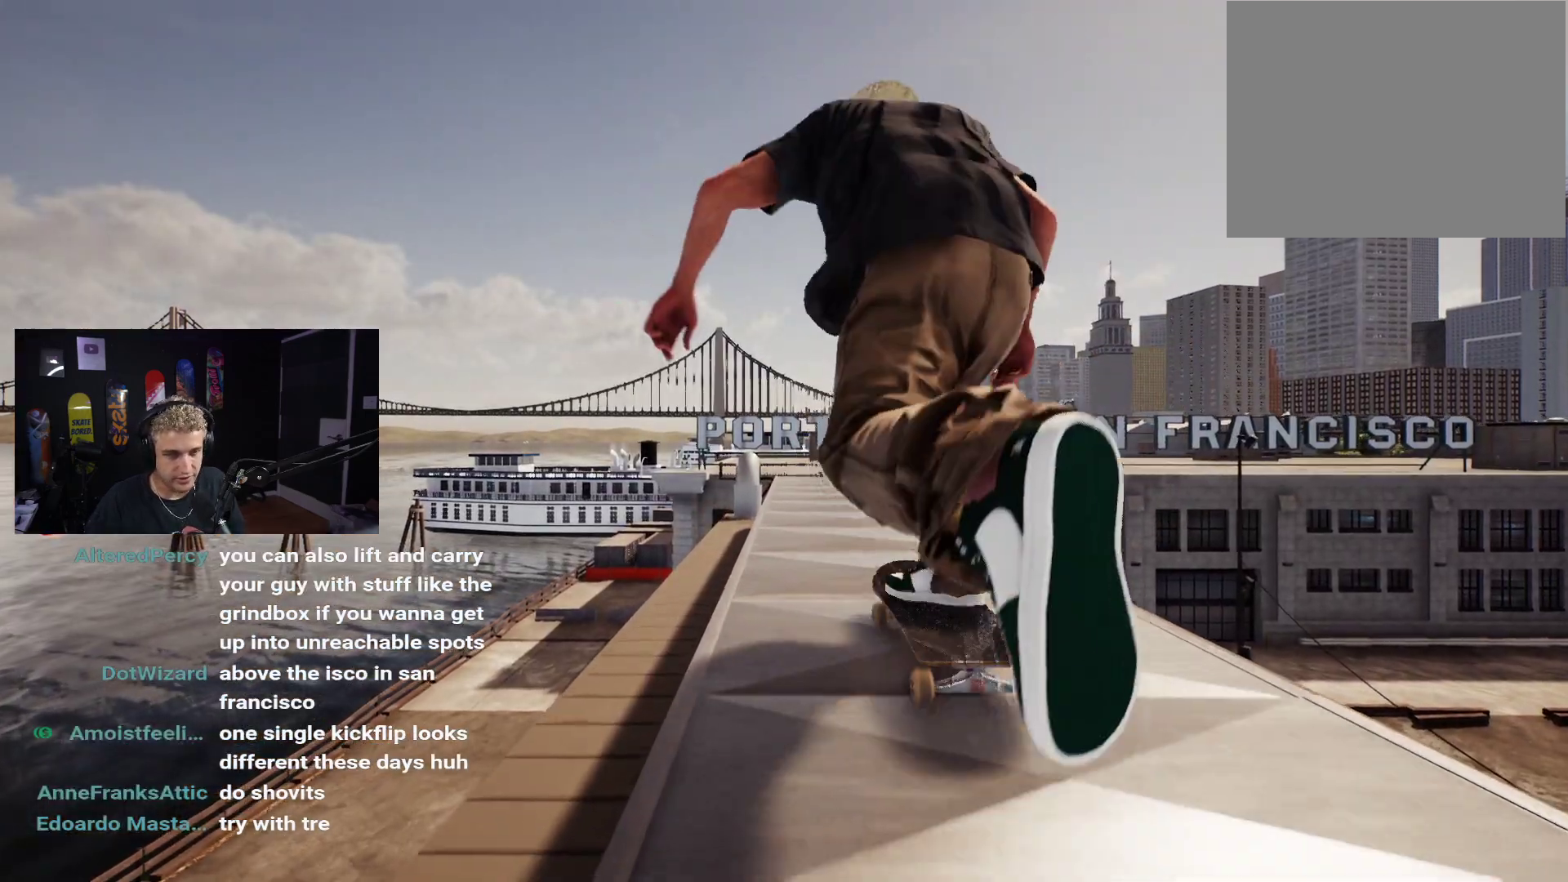
{"buttons": [], "left_stick": "center", "right_stick": "center", "events": [[83, "X", "down"], [133, "X", "up"], [217, "X", "down"], [300, "X", "up"], [367, "X", "down"], [500, "X", "up"]]}
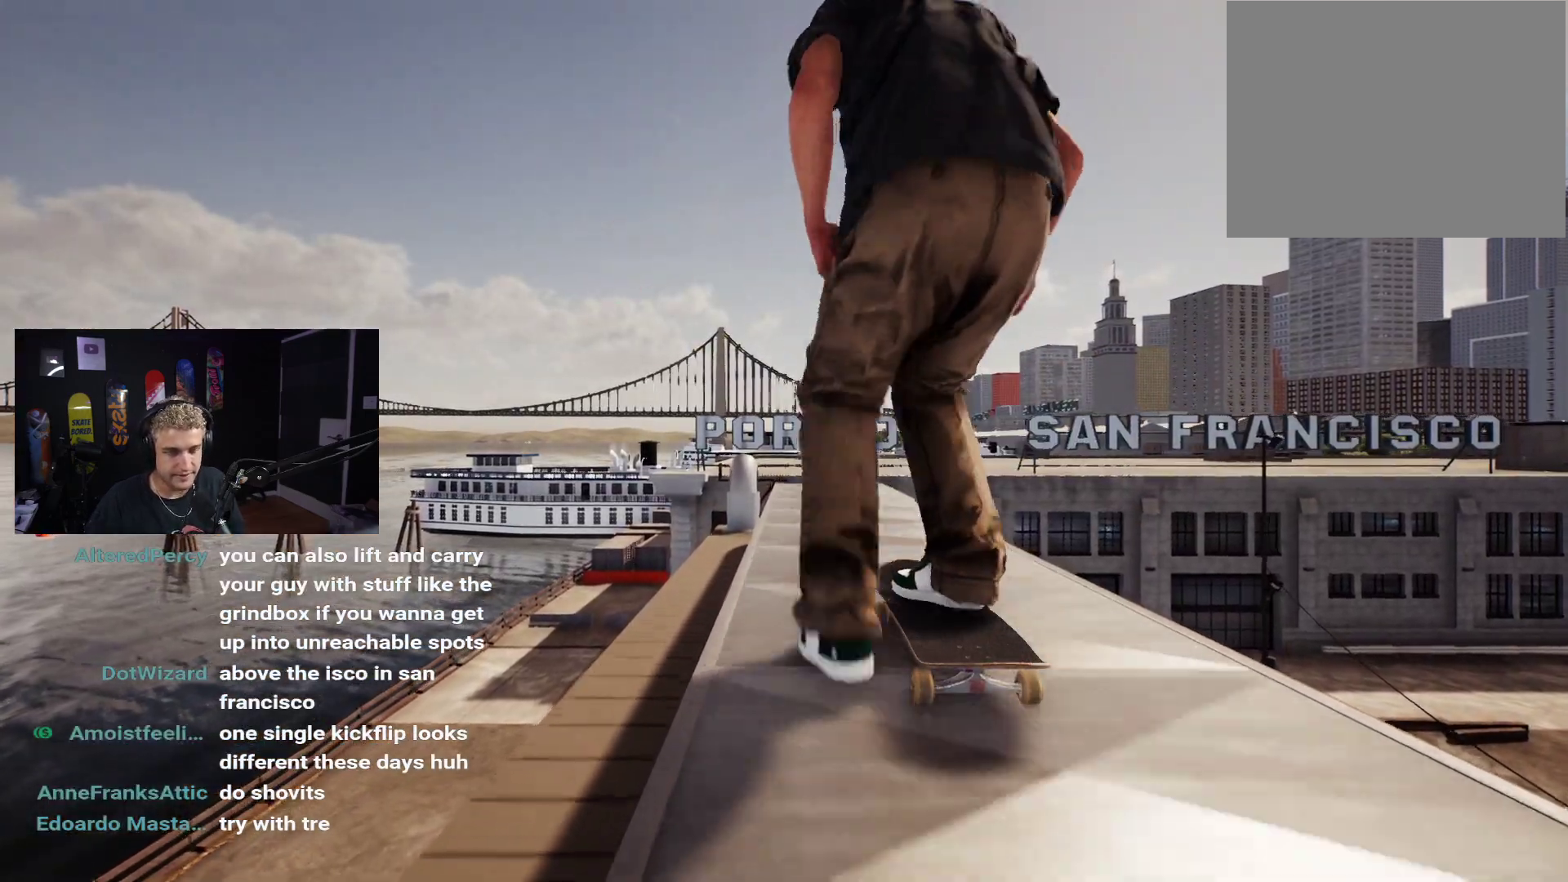
{"buttons": [], "left_stick": "down", "right_stick": "center", "events": [[167, "R2", "down"], [167, "left_stick", "down"], [233, "R2", "up"]]}
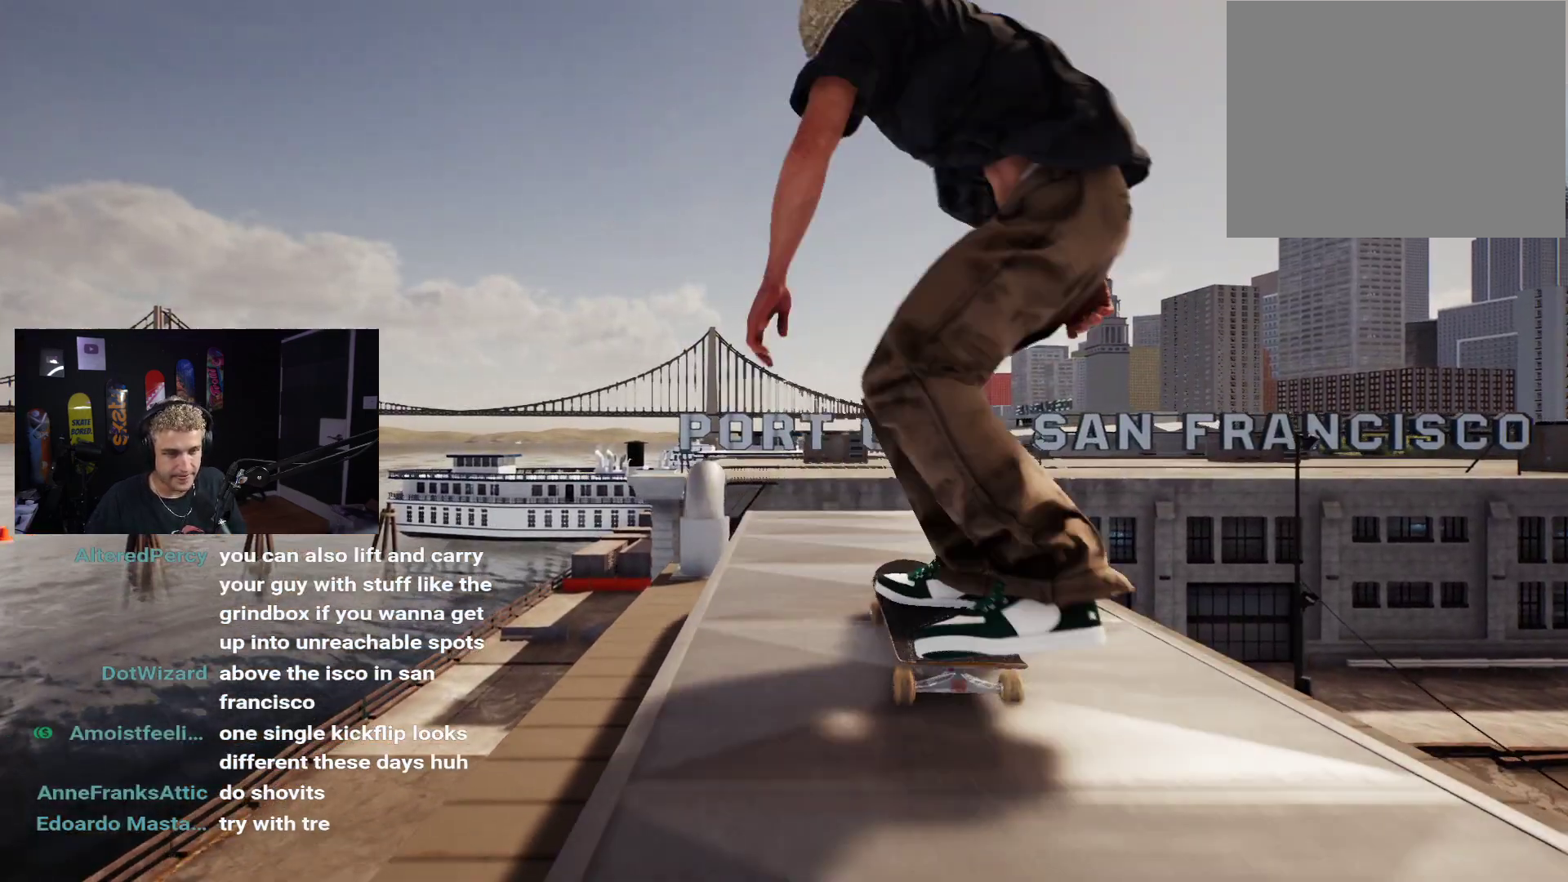
{"buttons": [], "left_stick": "up-right", "right_stick": "center", "events": [[250, "left_stick", "right"], [317, "right_stick", "up-left"], [333, "left_stick", "up-right"], [400, "right_stick", "center"]]}
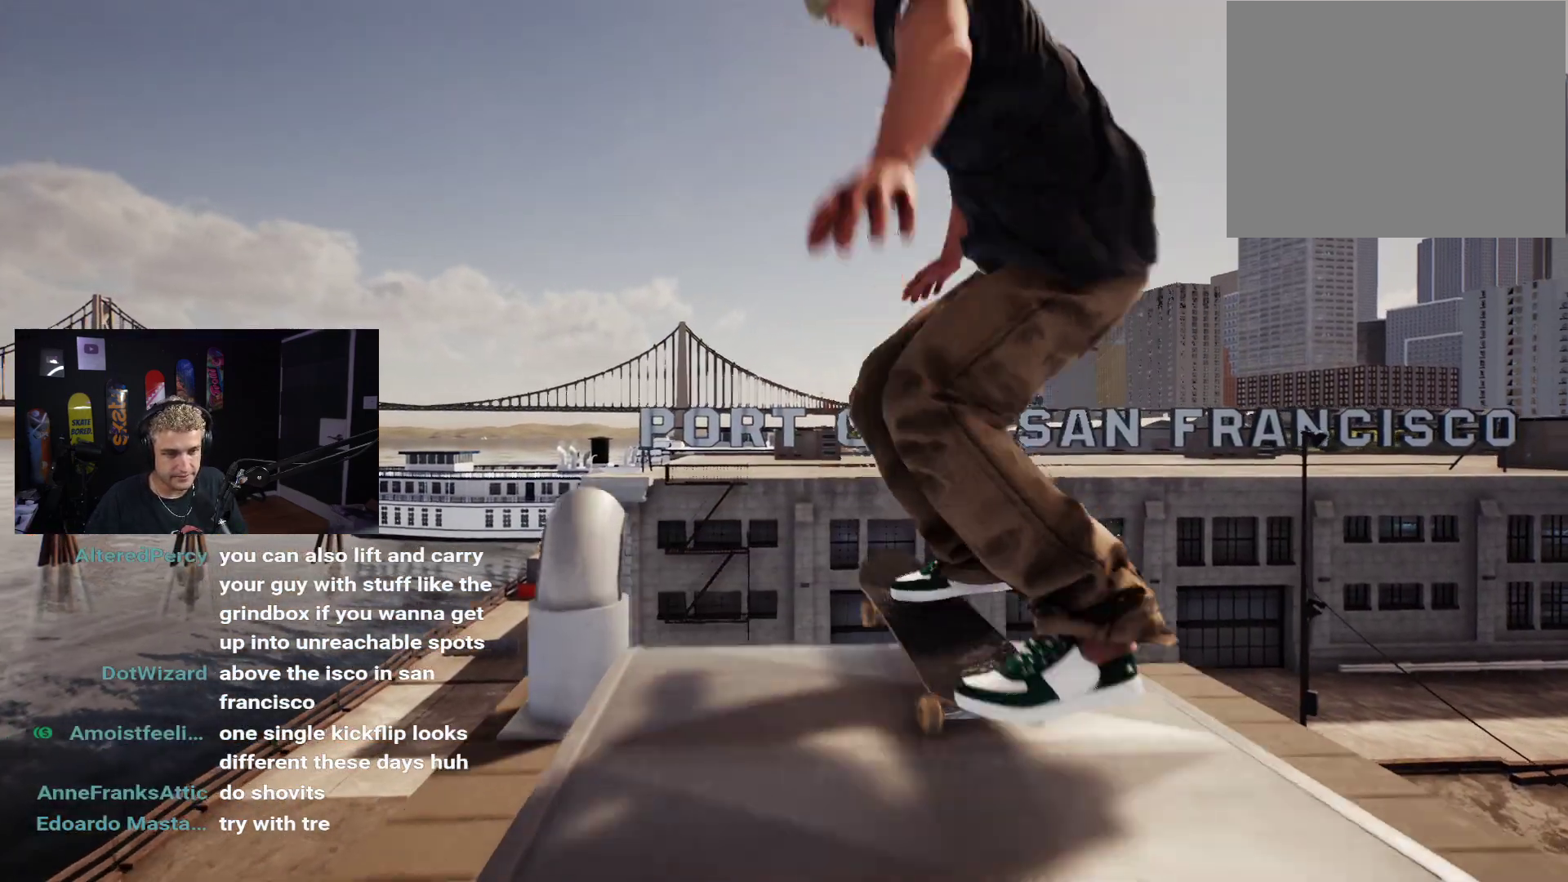
{"buttons": [], "left_stick": "up-right", "right_stick": "center", "events": []}
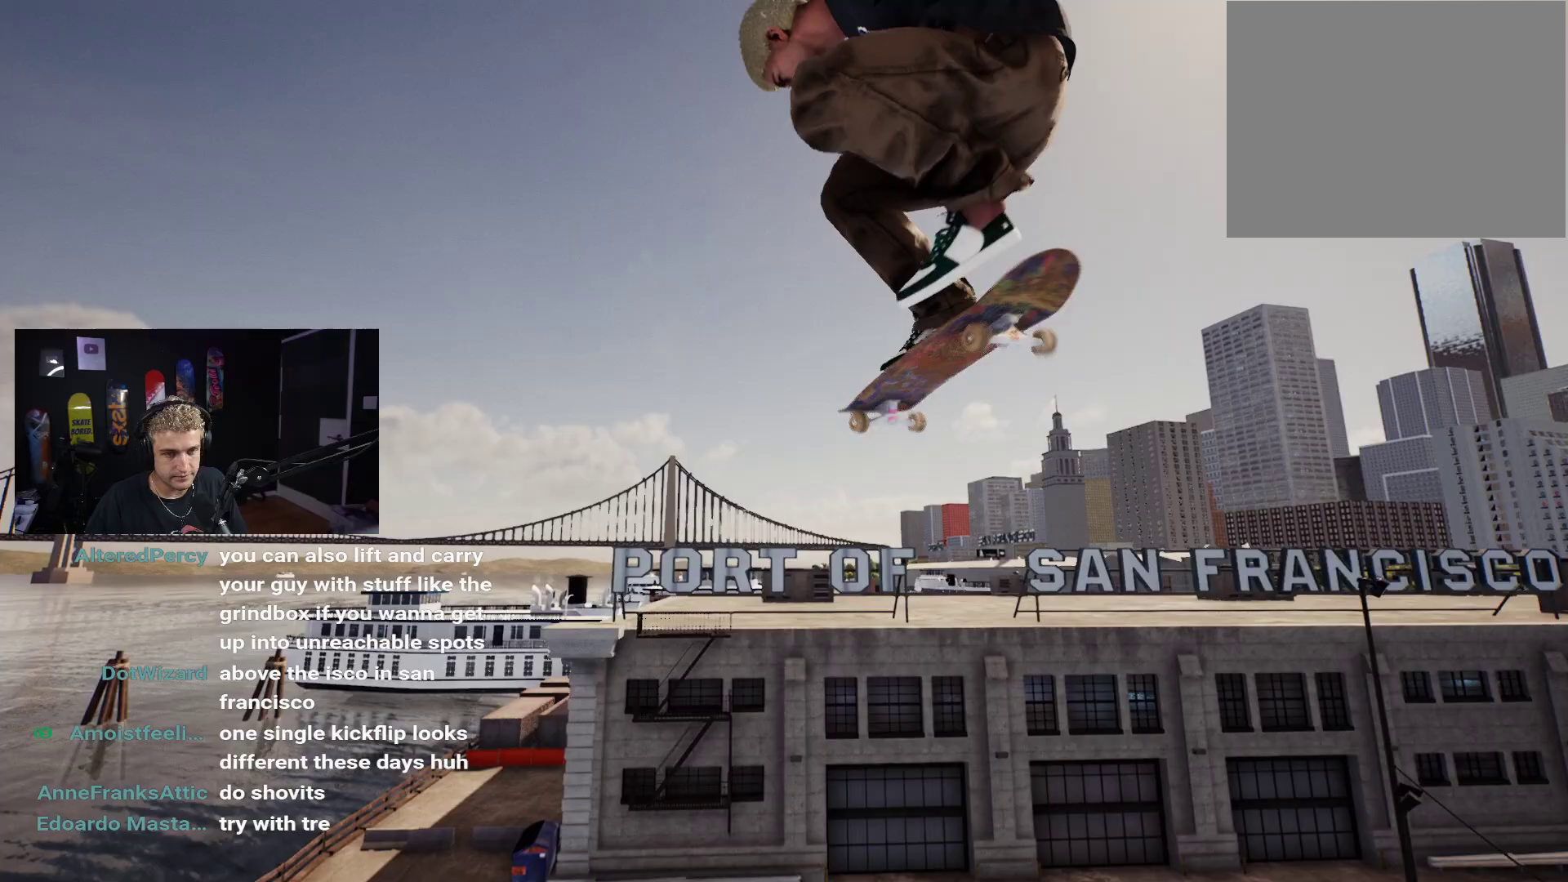
{"buttons": [], "left_stick": "up-right", "right_stick": "center", "events": []}
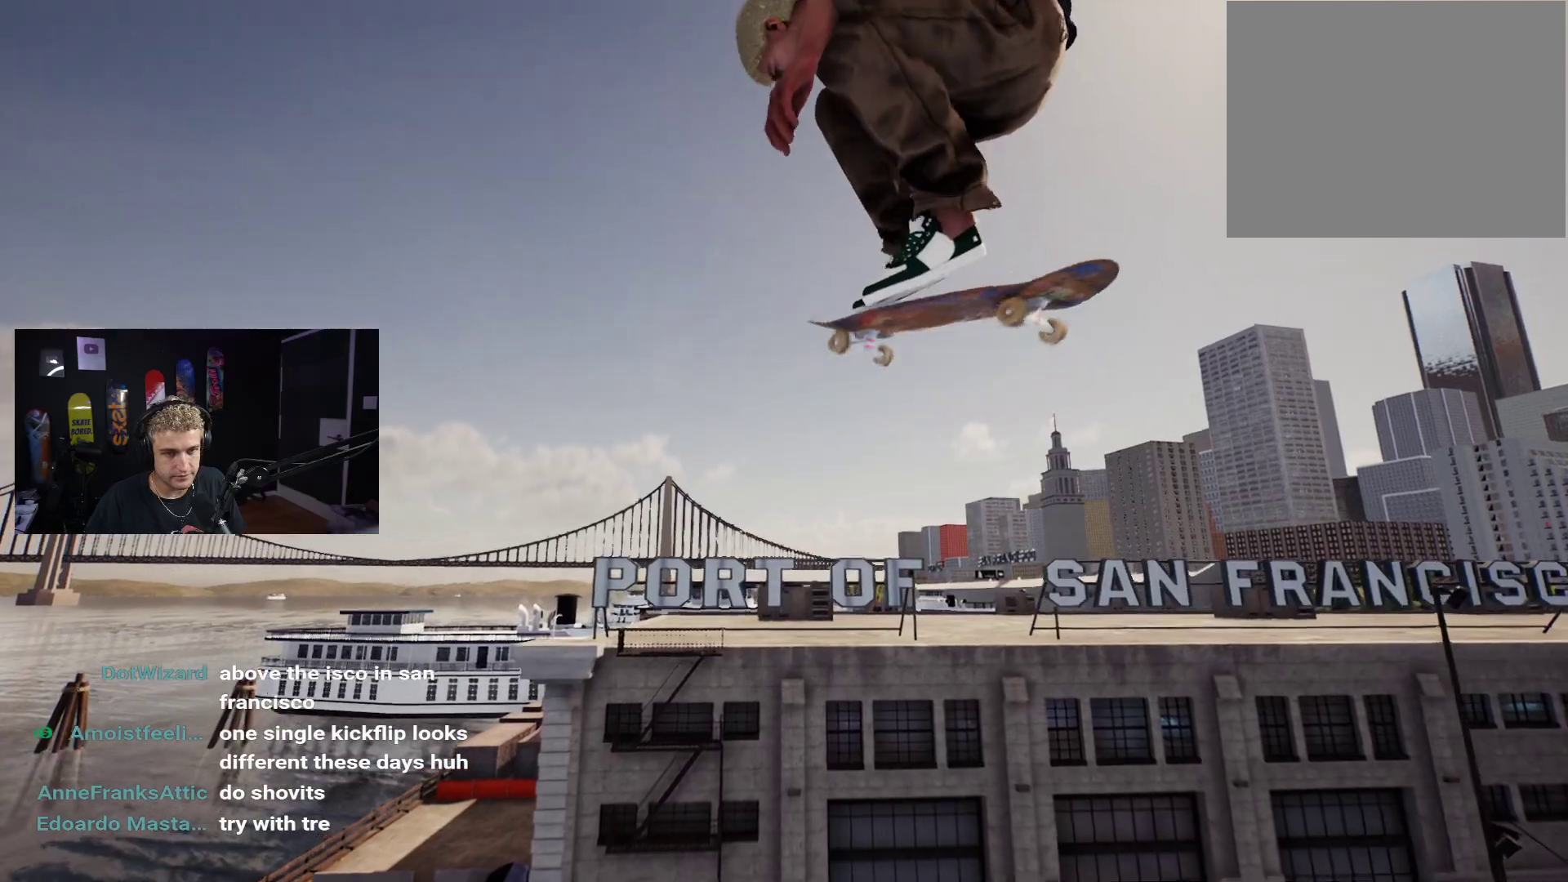
{"buttons": [], "left_stick": "up-right", "right_stick": "center", "events": []}
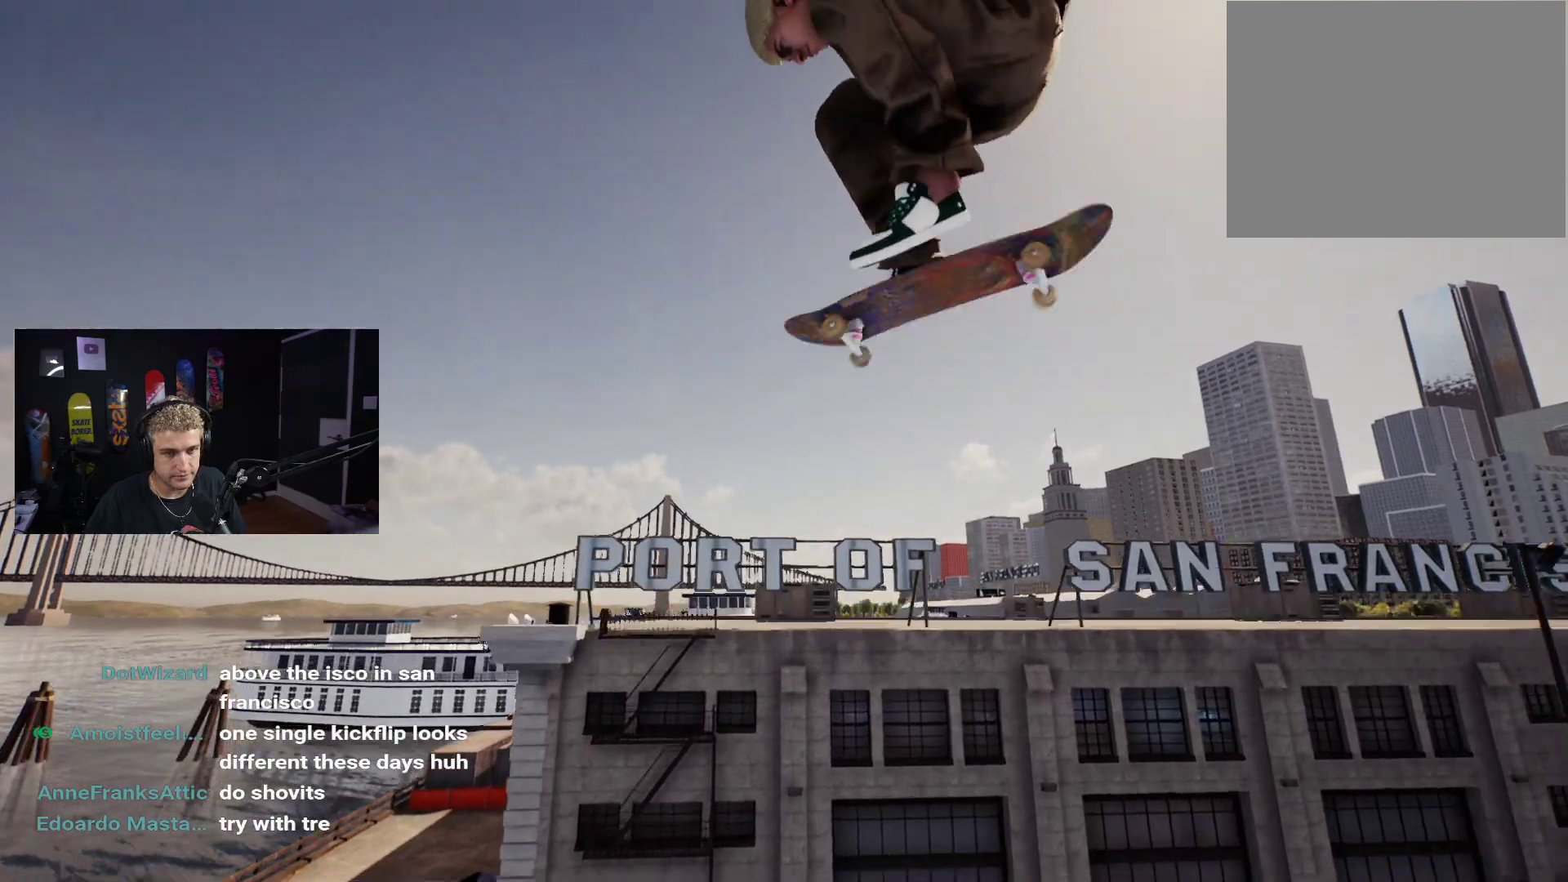
{"buttons": [], "left_stick": "up-right", "right_stick": "center", "events": []}
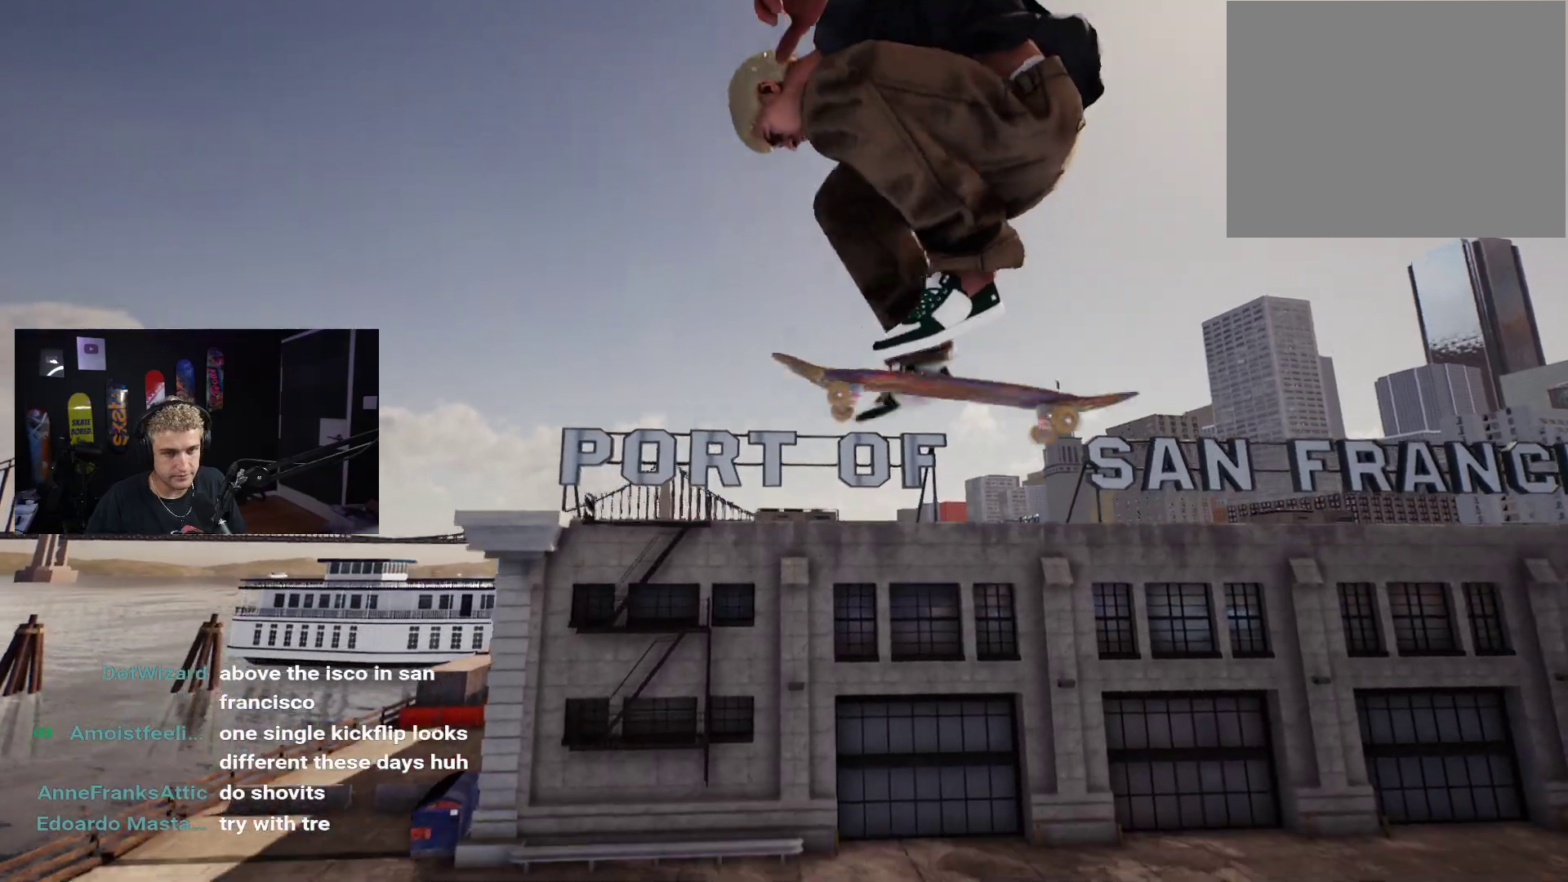
{"buttons": [], "left_stick": "center", "right_stick": "center", "events": [[417, "left_stick", "center"]]}
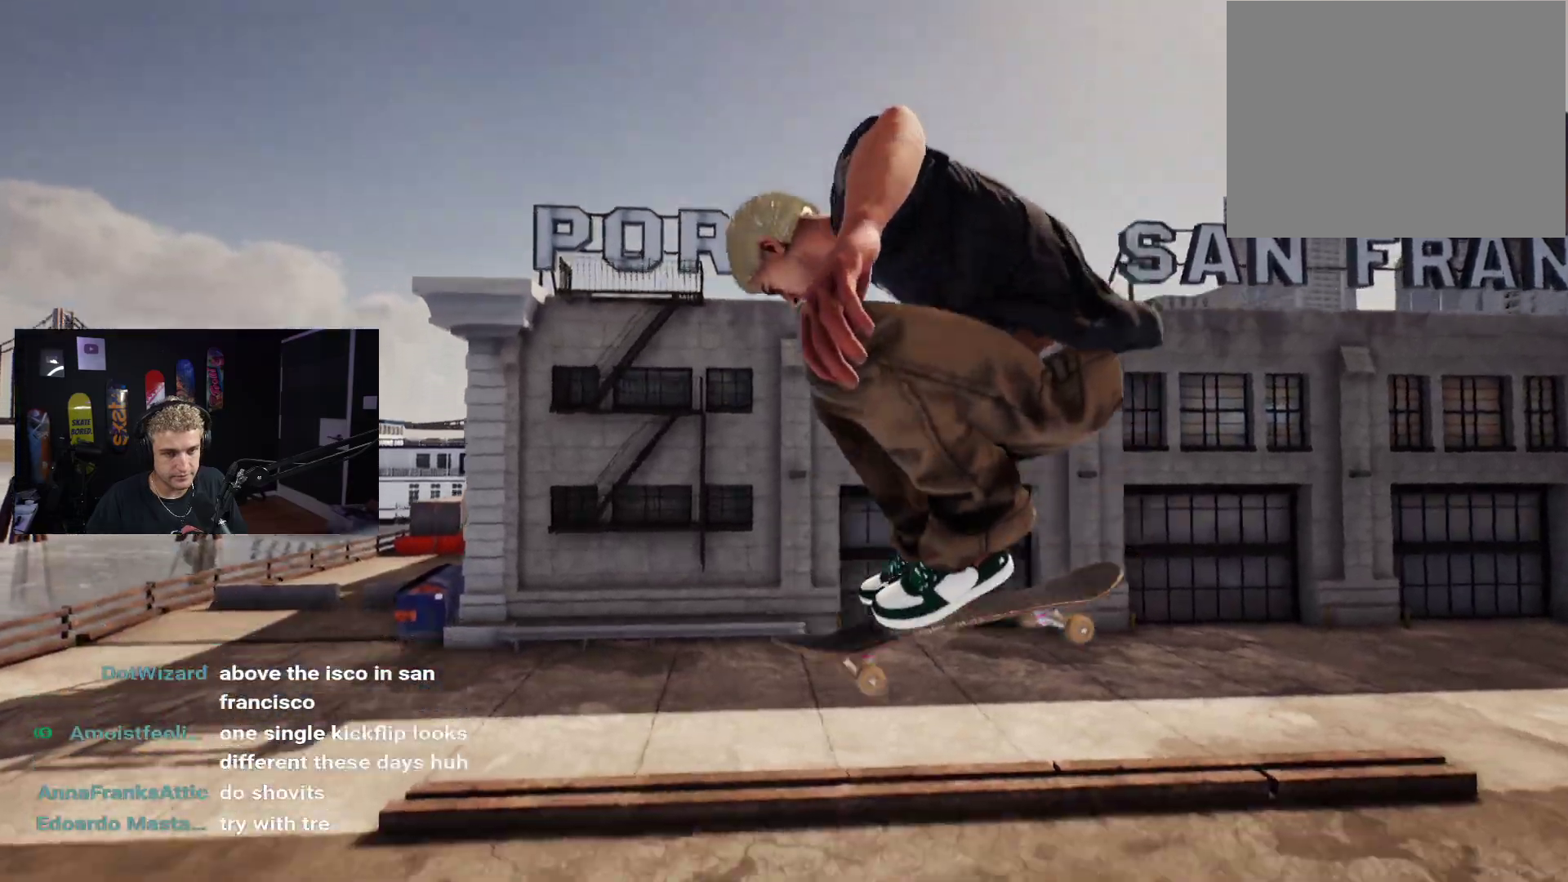
{"buttons": [], "left_stick": "center", "right_stick": "center", "events": []}
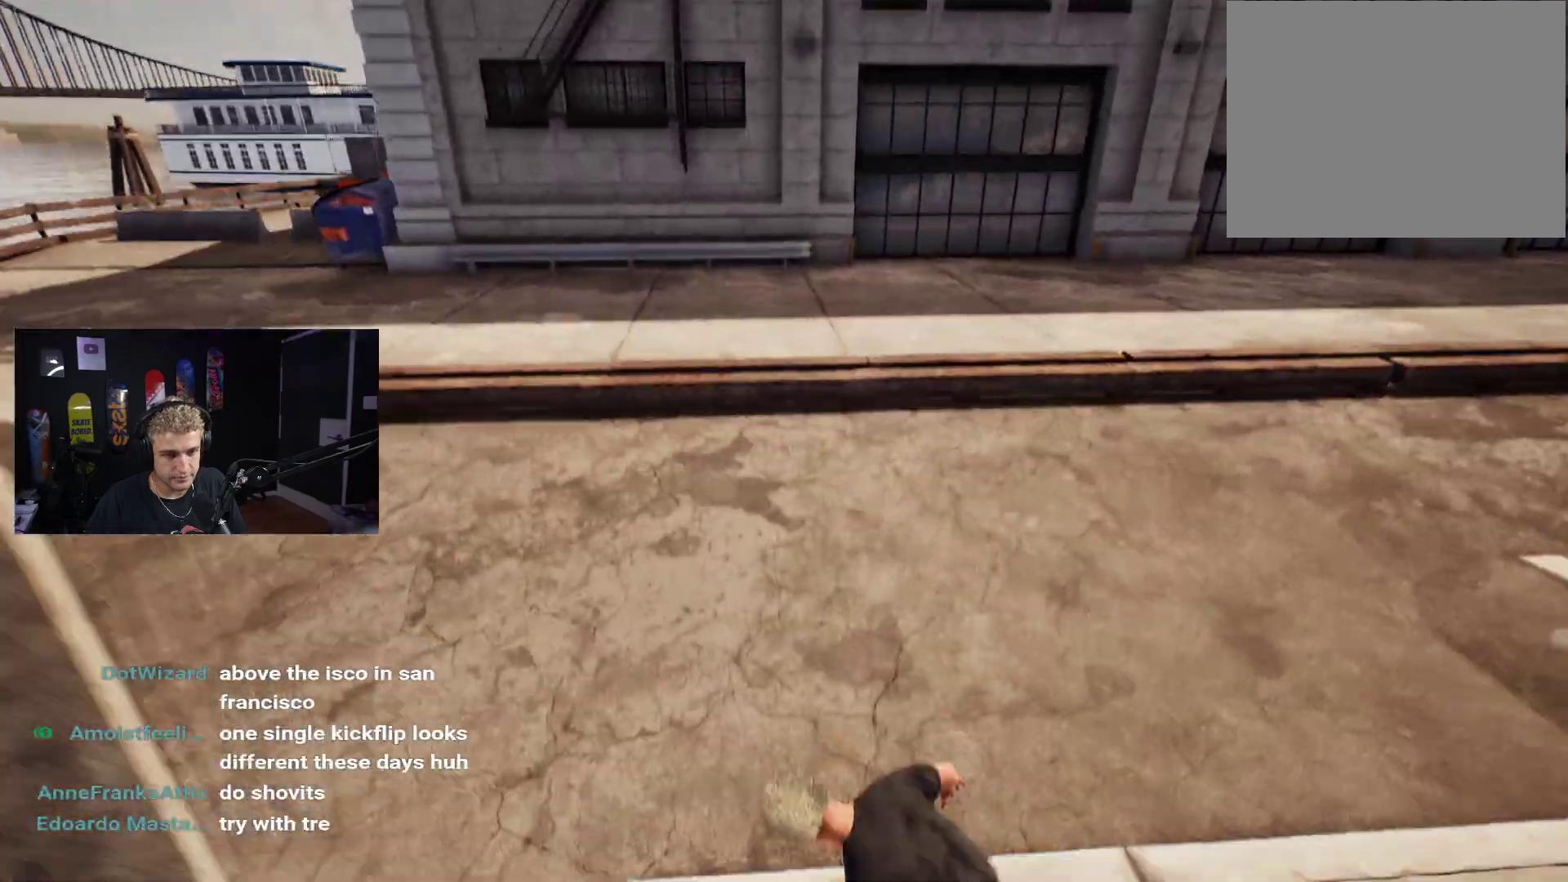
{"buttons": ["R2"], "left_stick": "center", "right_stick": "center", "events": [[250, "R2", "down"]]}
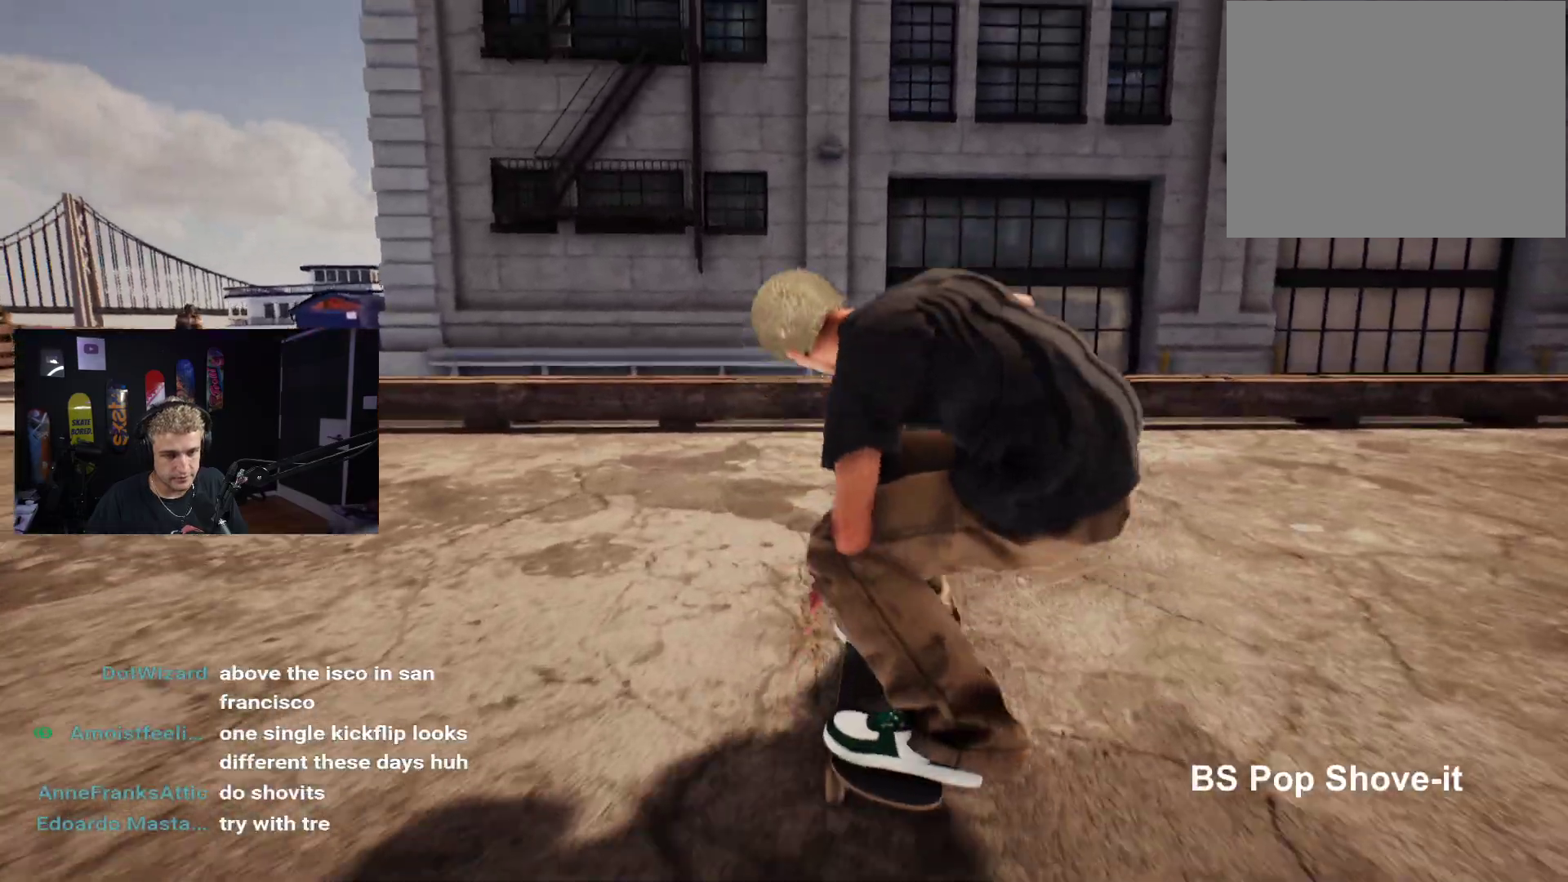
{"buttons": ["R2"], "left_stick": "center", "right_stick": "center", "events": []}
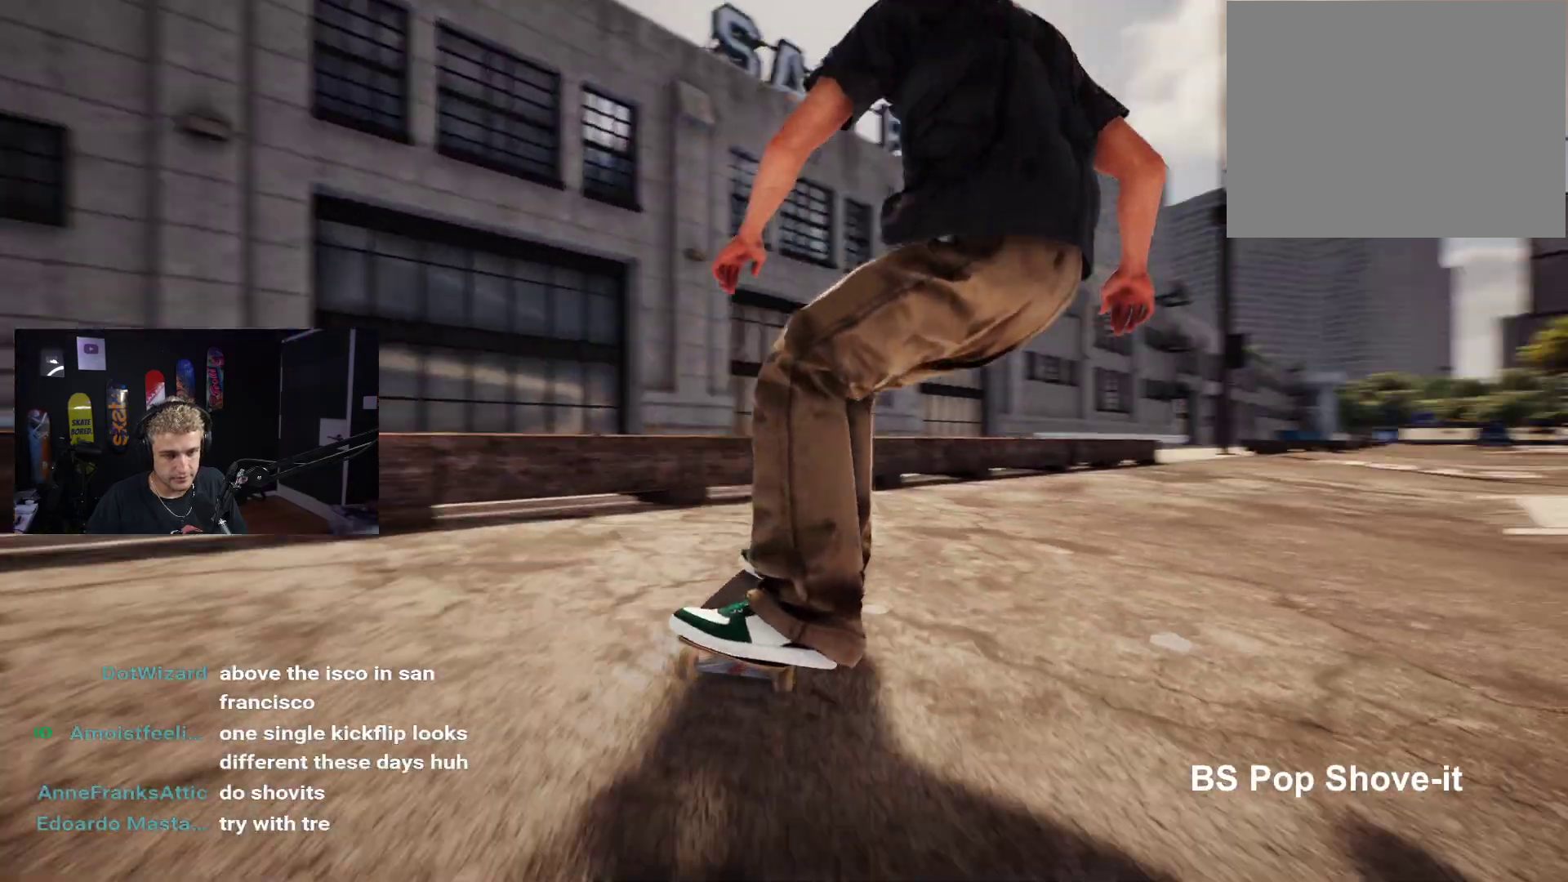
{"buttons": [], "left_stick": "center", "right_stick": "center", "events": [[83, "R2", "up"], [283, "R2", "down"], [483, "R2", "up"]]}
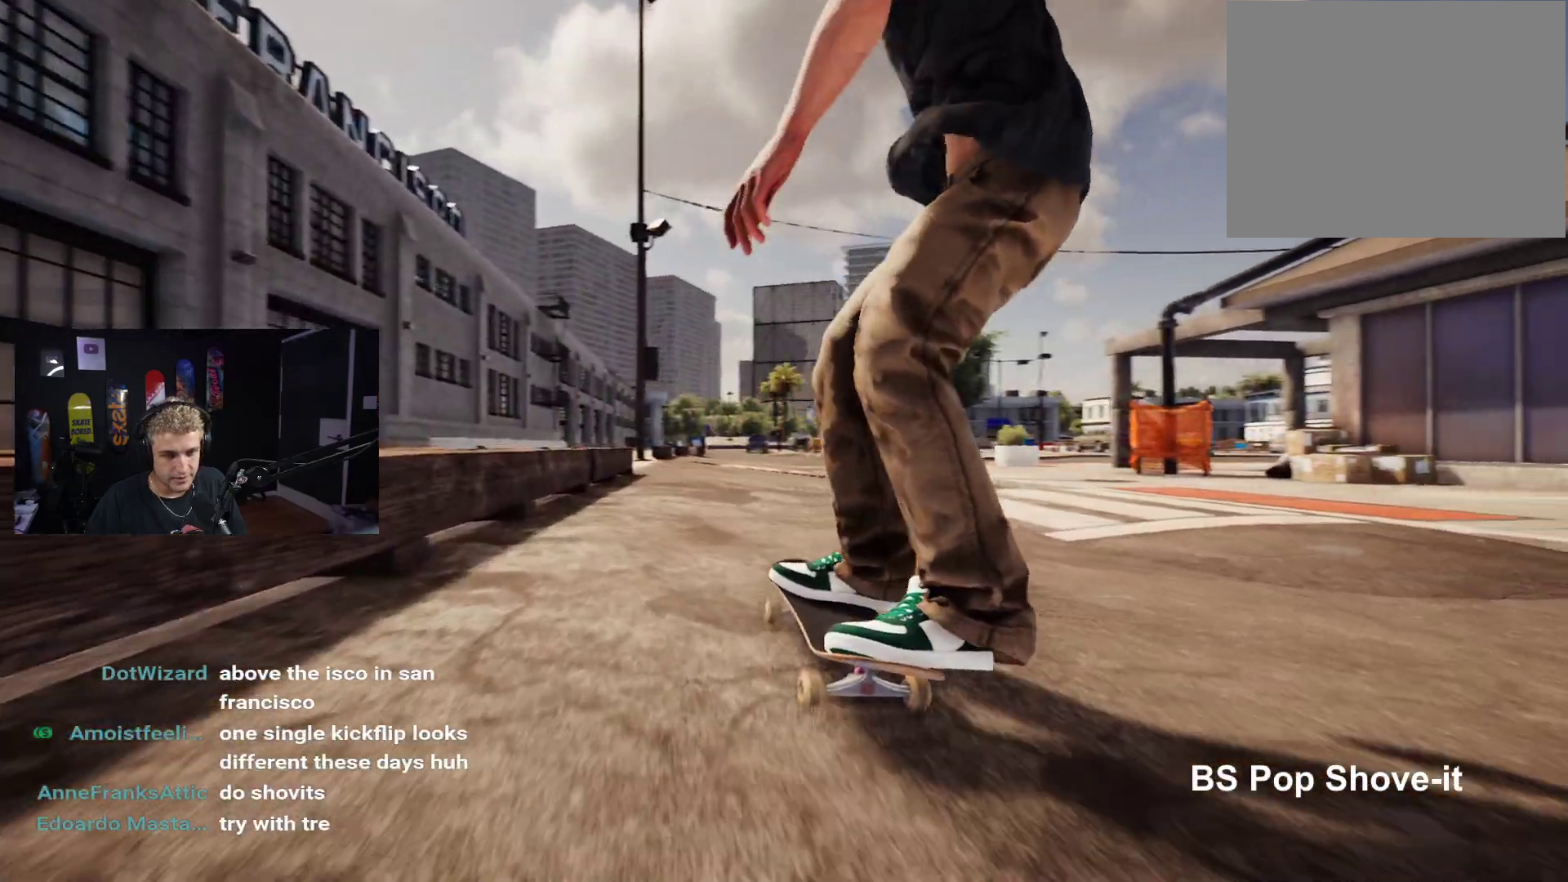
{"buttons": [], "left_stick": "center", "right_stick": "center", "events": [[50, "DPAD_UP", "down"], [333, "DPAD_UP", "up"], [400, "X", "down"], [450, "X", "up"]]}
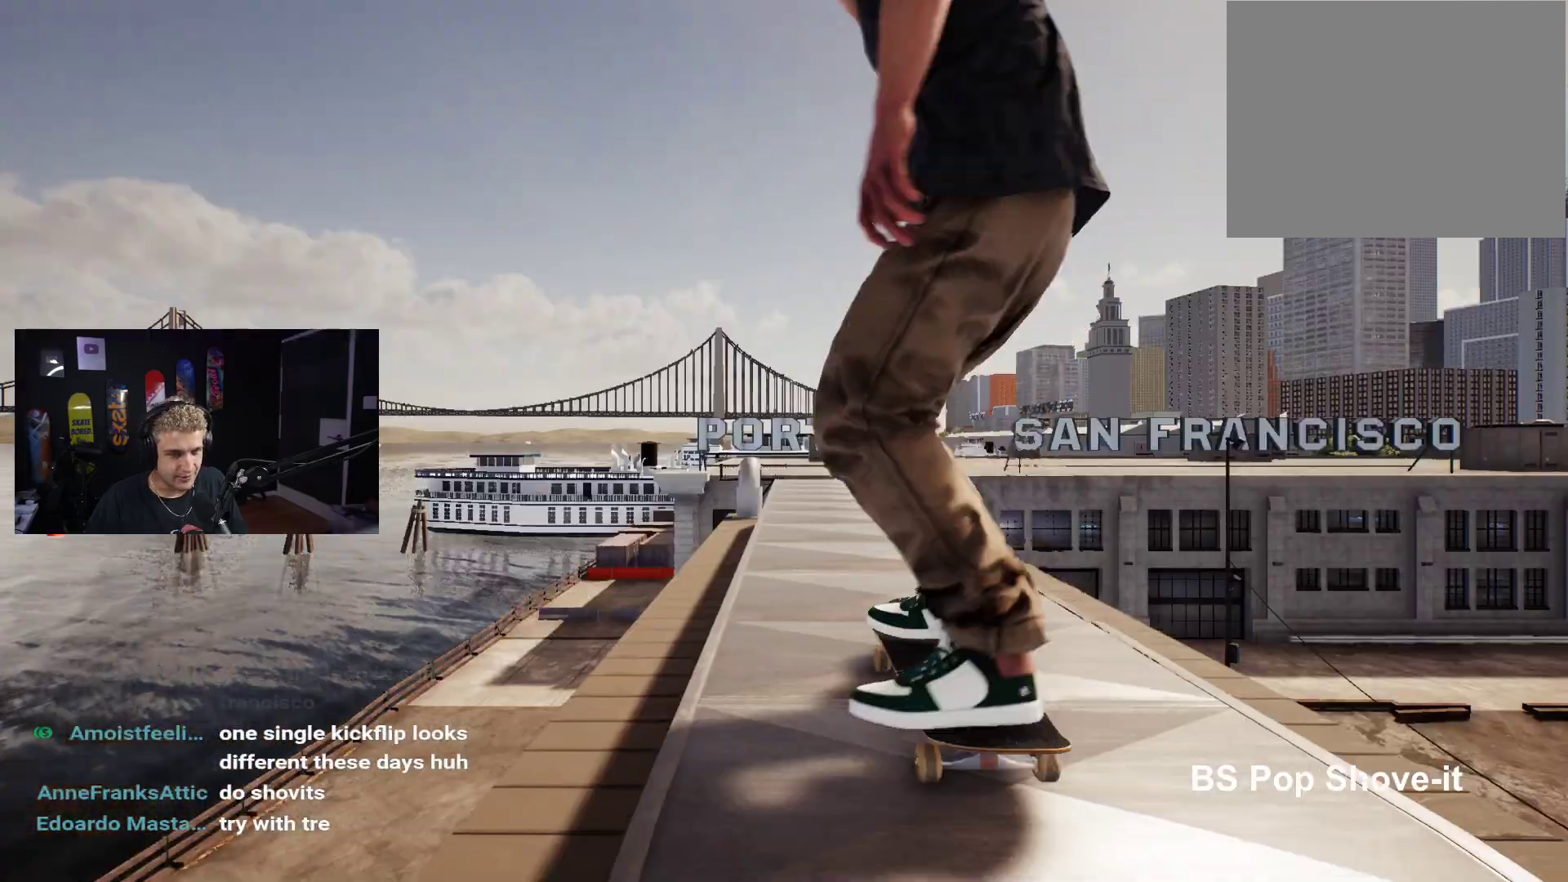
{"buttons": [], "left_stick": "center", "right_stick": "center", "events": [[50, "X", "down"], [117, "X", "up"], [183, "X", "down"], [267, "X", "up"], [333, "X", "down"], [433, "X", "up"]]}